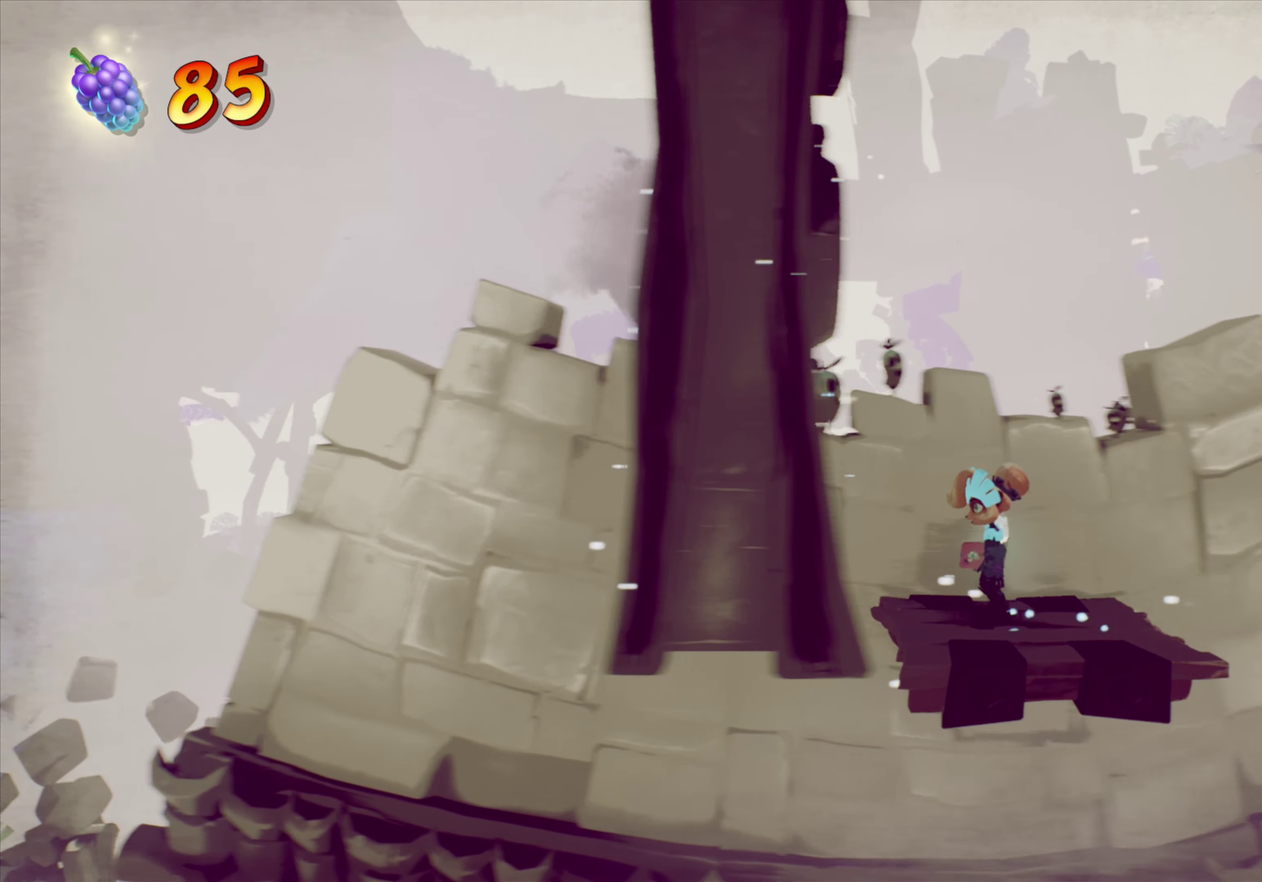
Gameplay with a controller (PlayStation layout); each line is a JSON object with the inputs held at the frame after it (dt_ms = milliseconds from this image to that frame). "events" lists button and stick changes between this image and that frame as [ms after this image, input, new state], when the widget could be followed in between. Not read: L1 L3 R1 R3 left_stick.
{"dt_ms": 384, "buttons": ["DPAD_LEFT"], "right_stick": "center", "events": [[33, "CROSS", "down"], [150, "R2", "up"], [200, "CROSS", "up"]]}
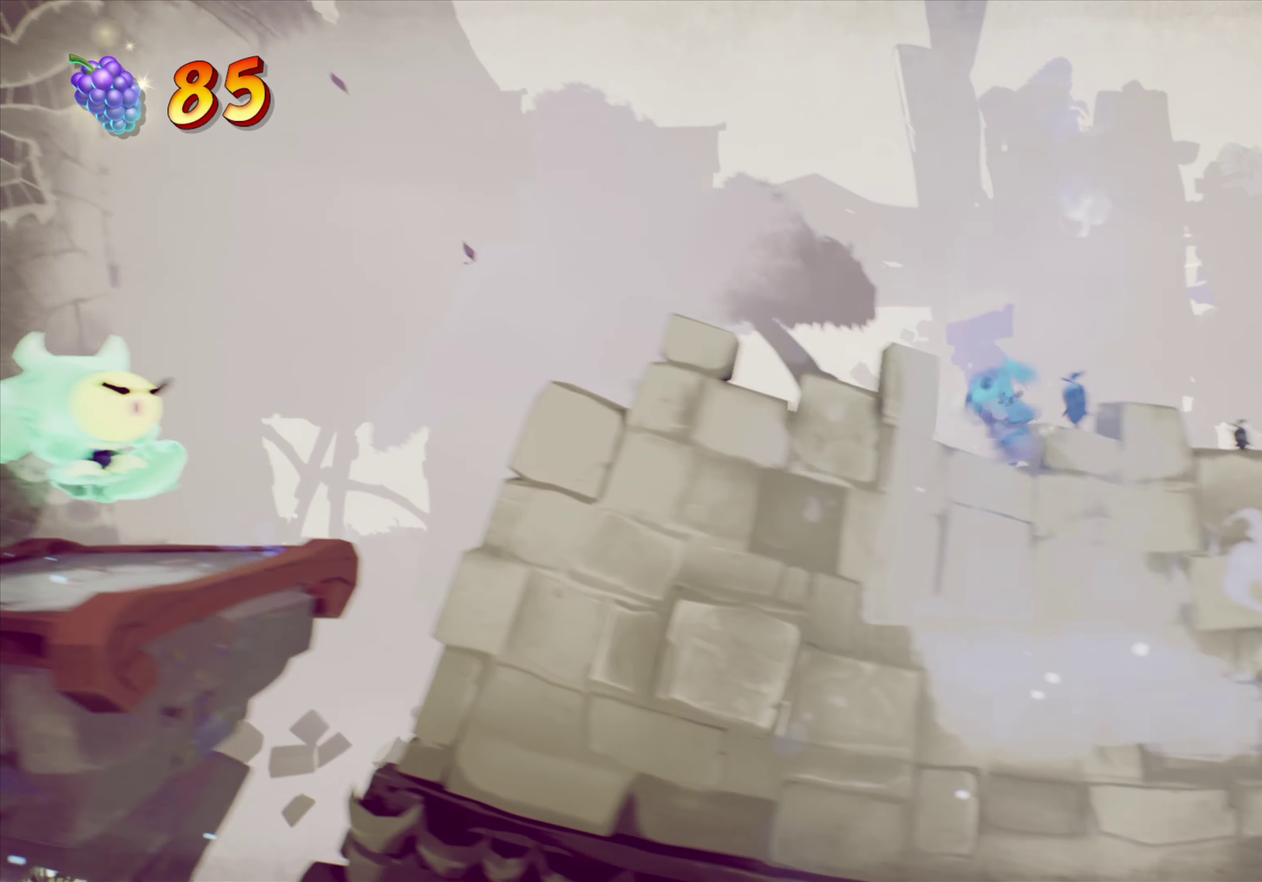
{"dt_ms": 517, "buttons": ["DPAD_LEFT"], "right_stick": "center", "events": [[150, "CROSS", "down"], [333, "CROSS", "up"]]}
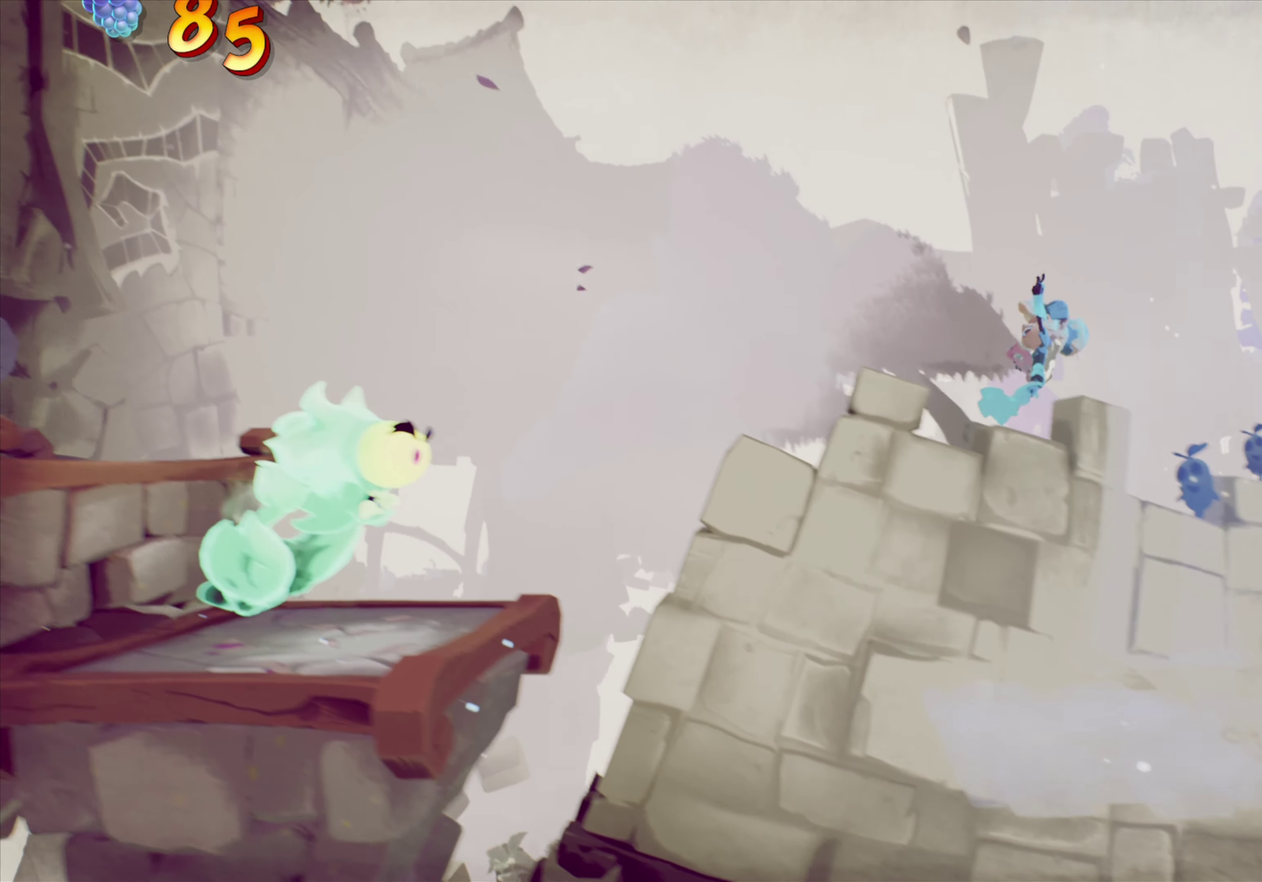
{"dt_ms": 484, "buttons": [], "right_stick": "center", "events": [[117, "R2", "down"], [133, "DPAD_LEFT", "up"], [284, "R2", "up"]]}
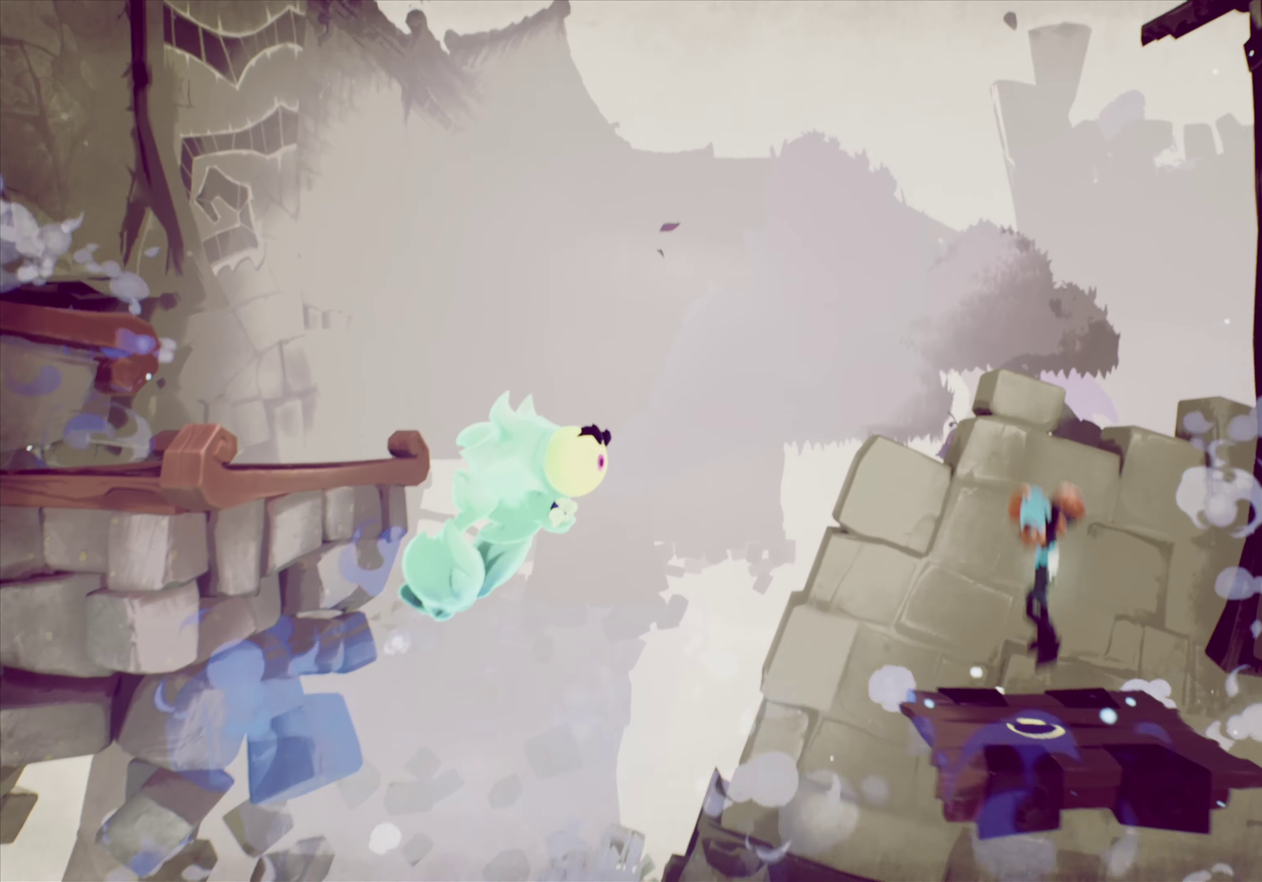
{"dt_ms": 417, "buttons": [], "right_stick": "center", "events": []}
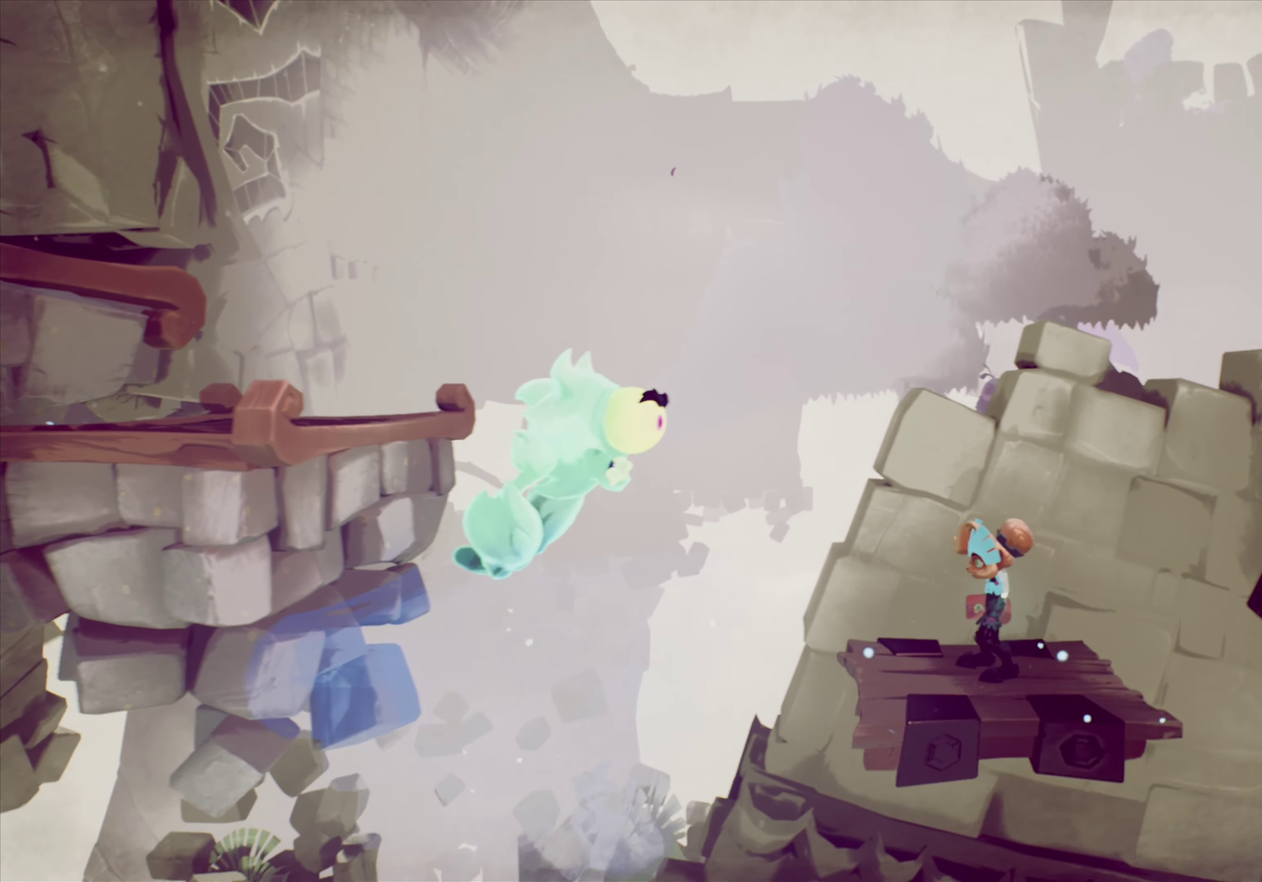
{"dt_ms": 584, "buttons": ["CROSS", "DPAD_LEFT"], "right_stick": "center", "events": [[467, "DPAD_LEFT", "down"], [500, "CROSS", "down"]]}
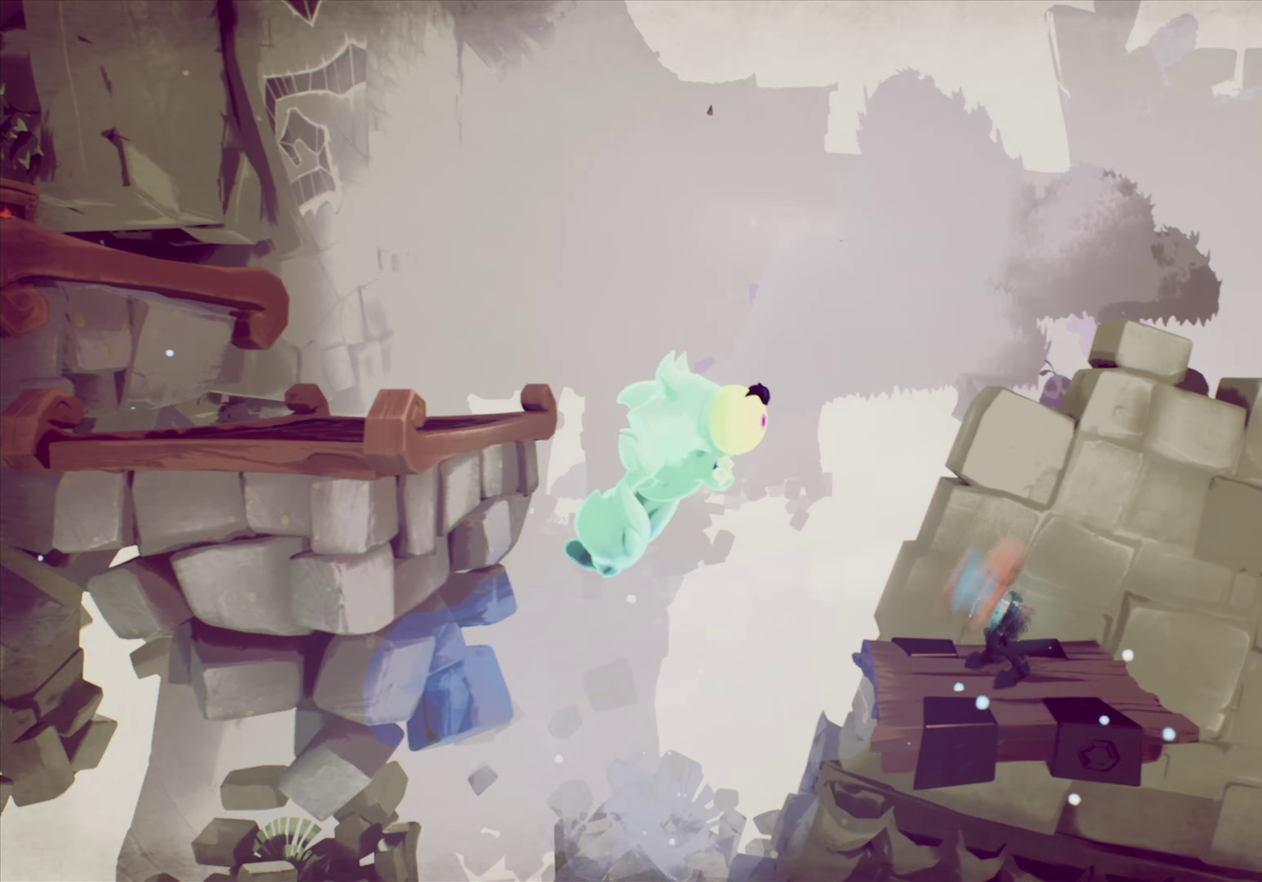
{"dt_ms": 417, "buttons": ["R2"], "right_stick": "center", "events": [[67, "SQUARE", "down"], [267, "SQUARE", "up"], [284, "CROSS", "up"], [300, "R2", "down"], [367, "DPAD_LEFT", "up"]]}
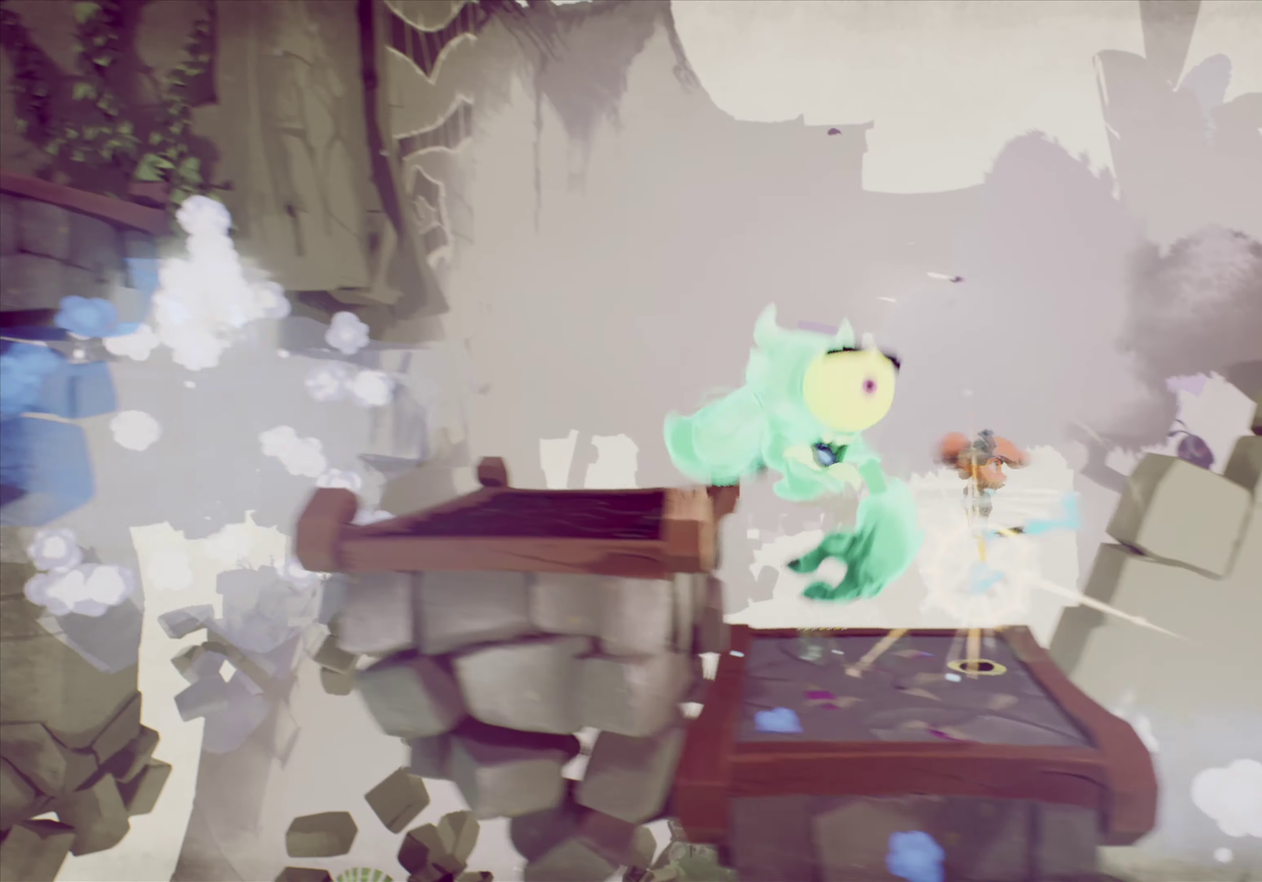
{"dt_ms": 584, "buttons": ["CROSS", "DPAD_LEFT"], "right_stick": "center", "events": [[33, "R2", "up"], [467, "DPAD_LEFT", "down"], [517, "CROSS", "down"]]}
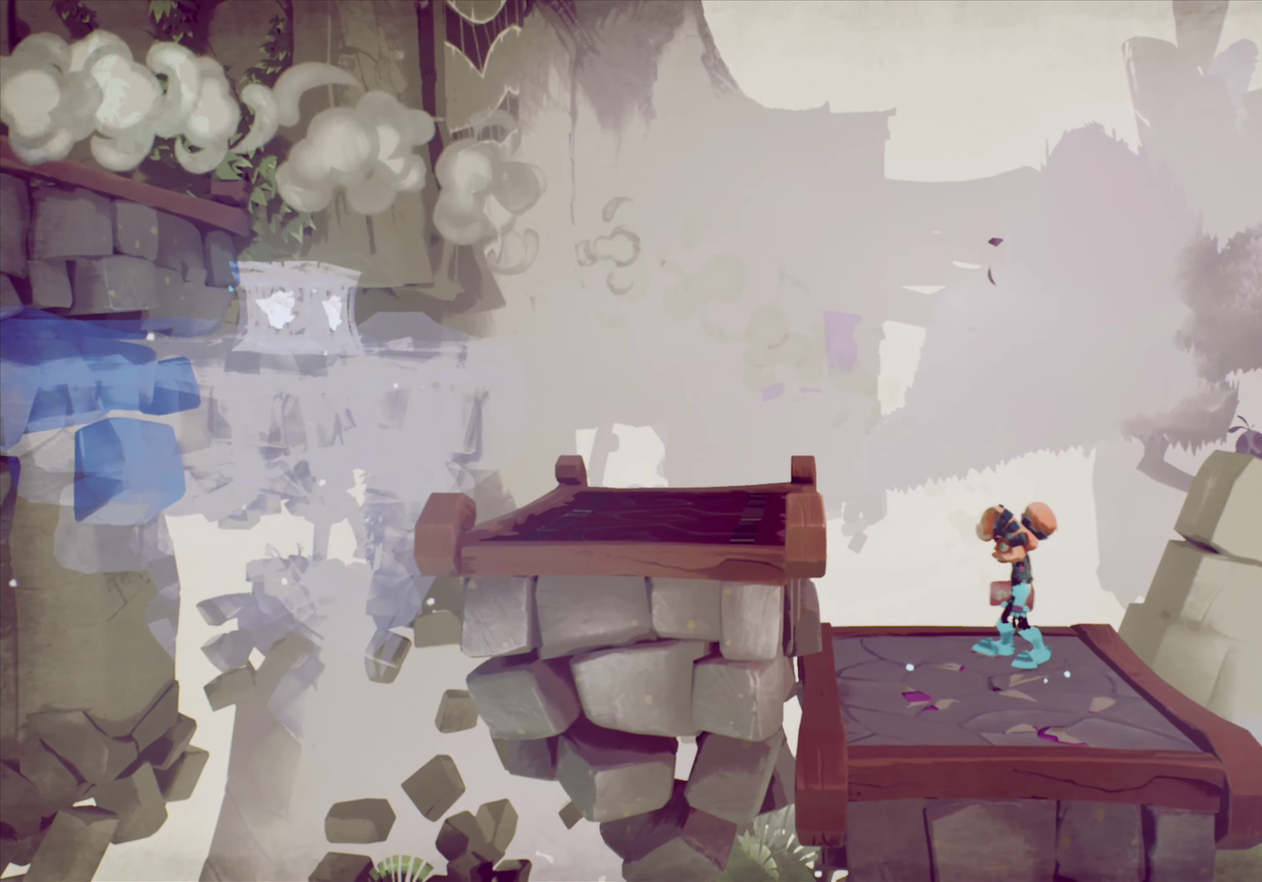
{"dt_ms": 317, "buttons": ["DPAD_LEFT"], "right_stick": "center", "events": [[234, "CROSS", "up"]]}
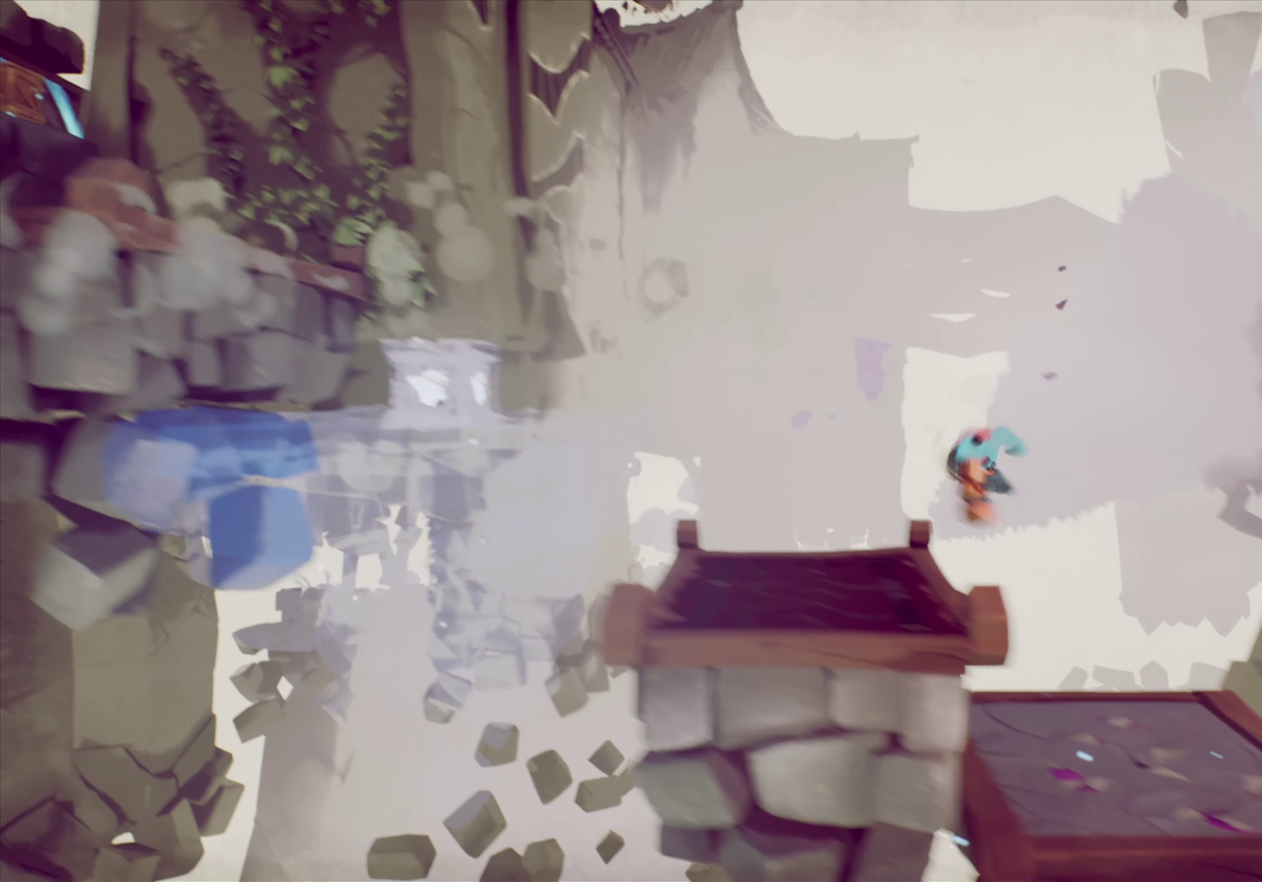
{"dt_ms": 901, "buttons": [], "right_stick": "center", "events": [[67, "DPAD_LEFT", "up"], [217, "DPAD_DOWN", "down"], [350, "DPAD_DOWN", "up"], [484, "DPAD_LEFT", "down"], [584, "DPAD_LEFT", "up"]]}
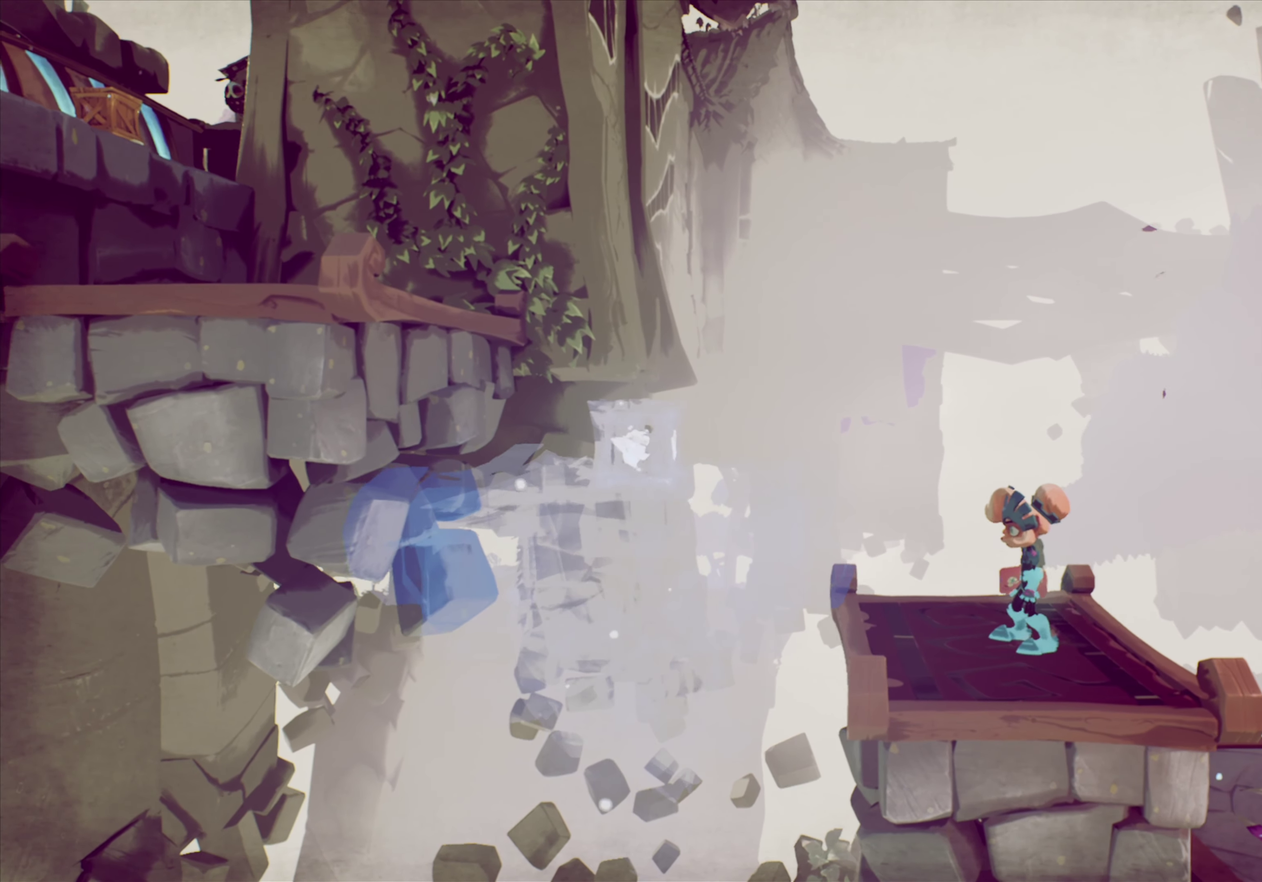
{"dt_ms": 284, "buttons": [], "right_stick": "center", "events": []}
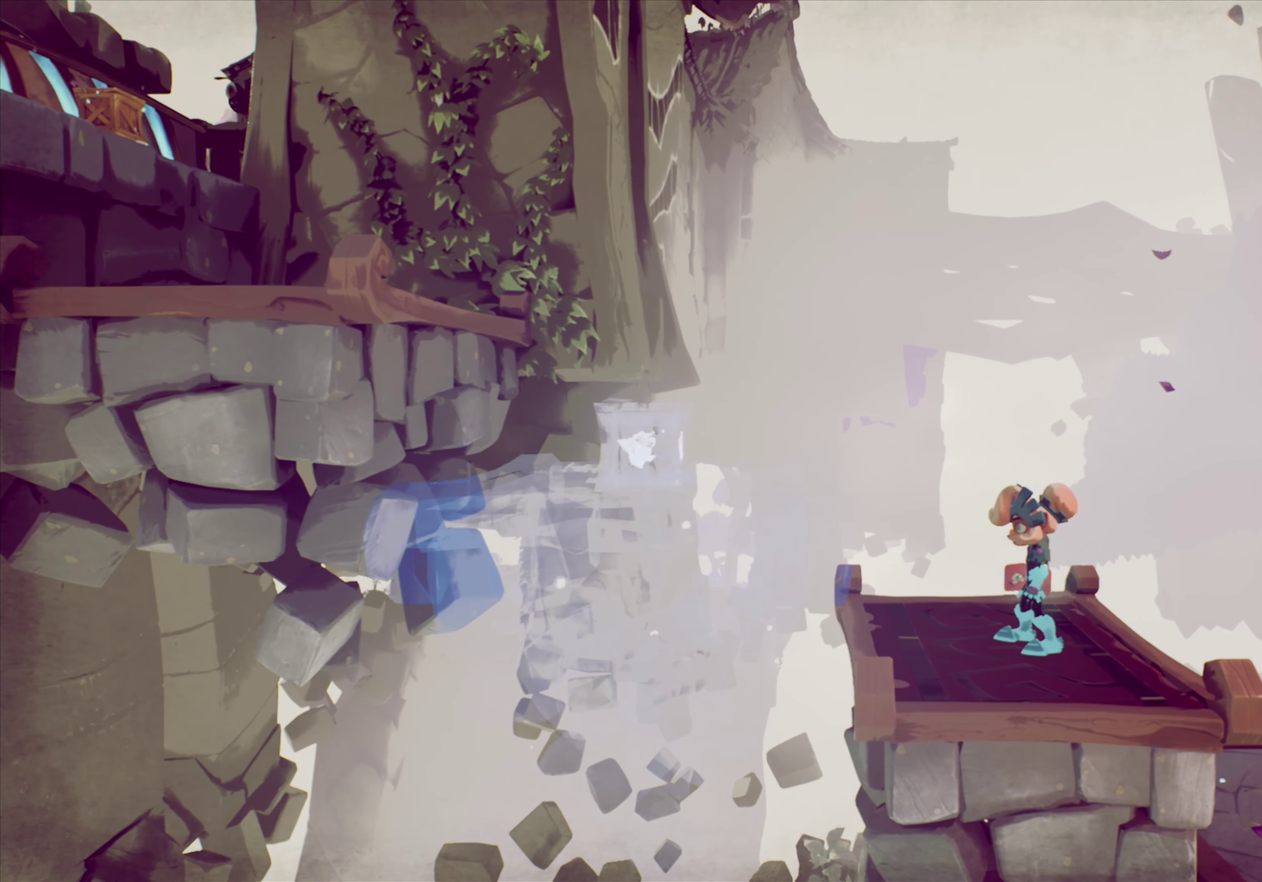
{"dt_ms": 500, "buttons": [], "right_stick": "center", "events": []}
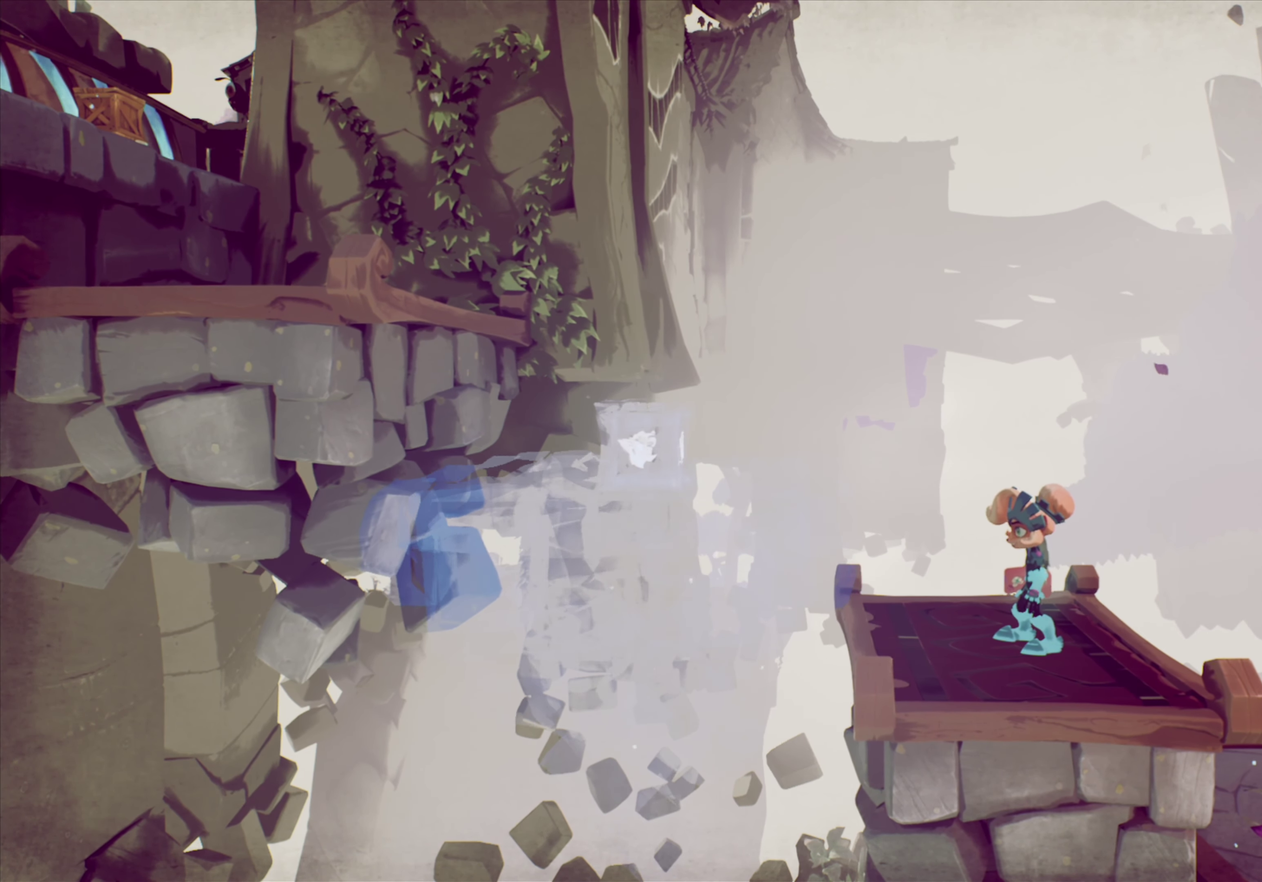
{"dt_ms": 317, "buttons": ["CROSS", "R2"], "right_stick": "center", "events": [[184, "CROSS", "down"], [284, "R2", "down"]]}
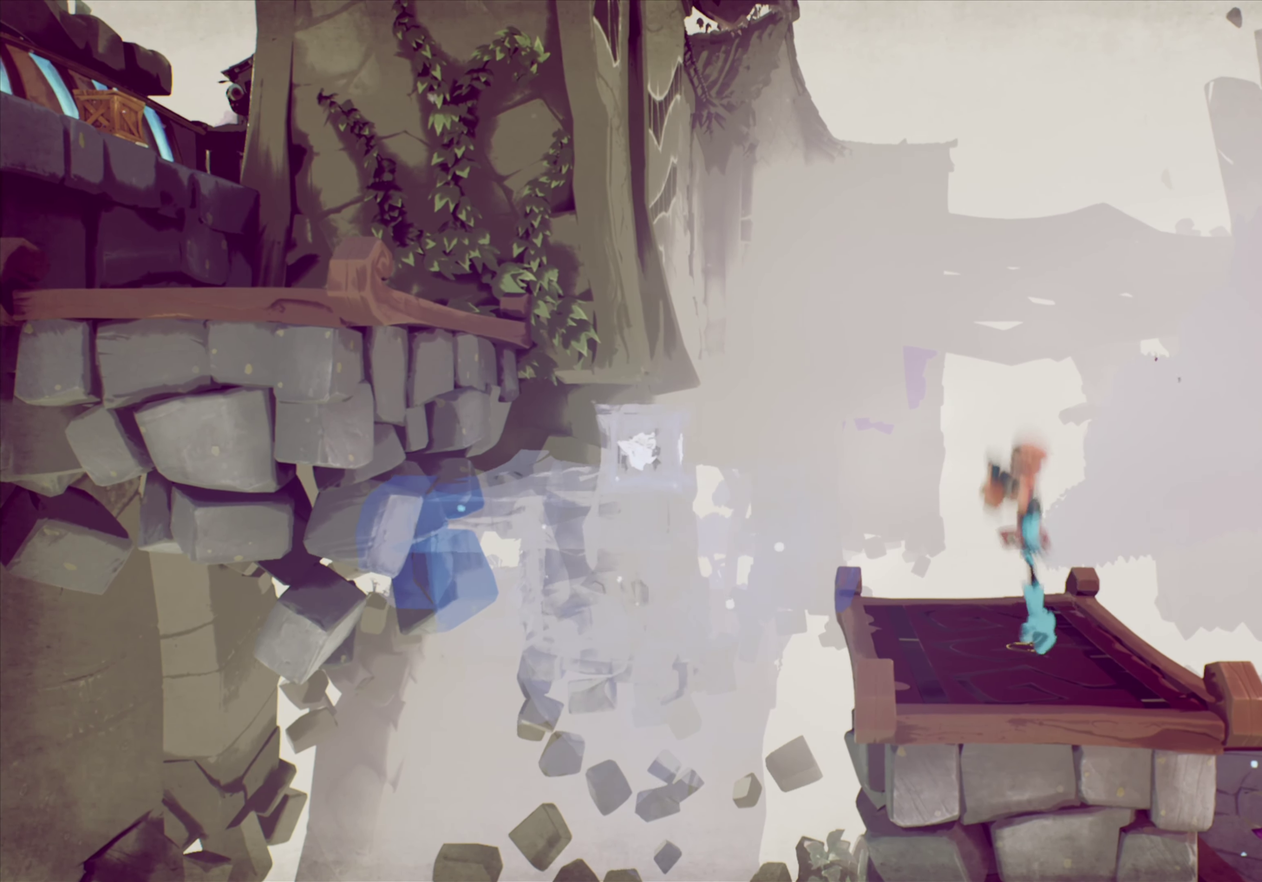
{"dt_ms": 901, "buttons": ["CROSS", "DPAD_LEFT"], "right_stick": "center", "events": [[50, "CROSS", "up"], [133, "R2", "up"], [651, "DPAD_LEFT", "down"], [684, "CROSS", "down"], [801, "CROSS", "up"], [851, "CROSS", "down"]]}
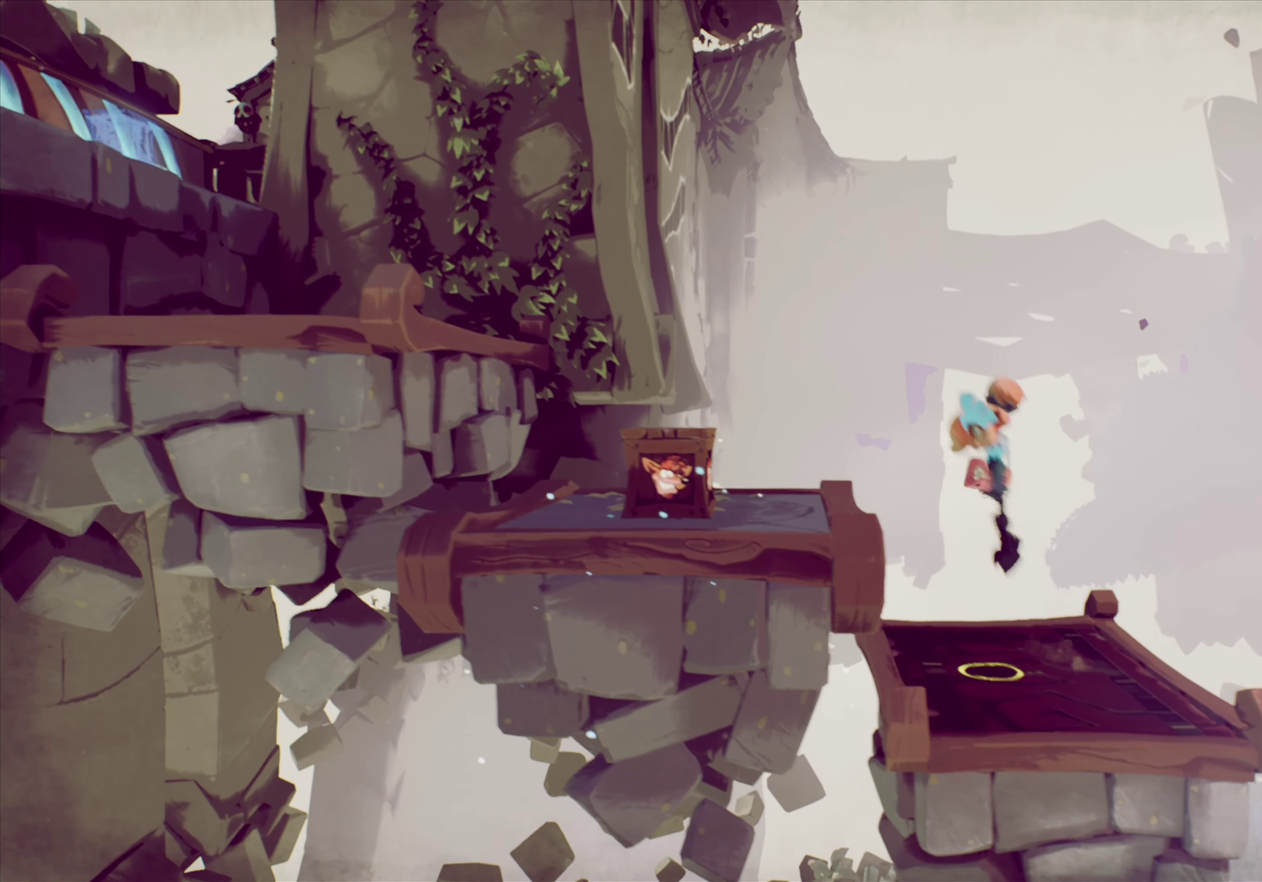
{"dt_ms": 284, "buttons": ["DPAD_LEFT"], "right_stick": "center", "events": [[50, "CROSS", "up"]]}
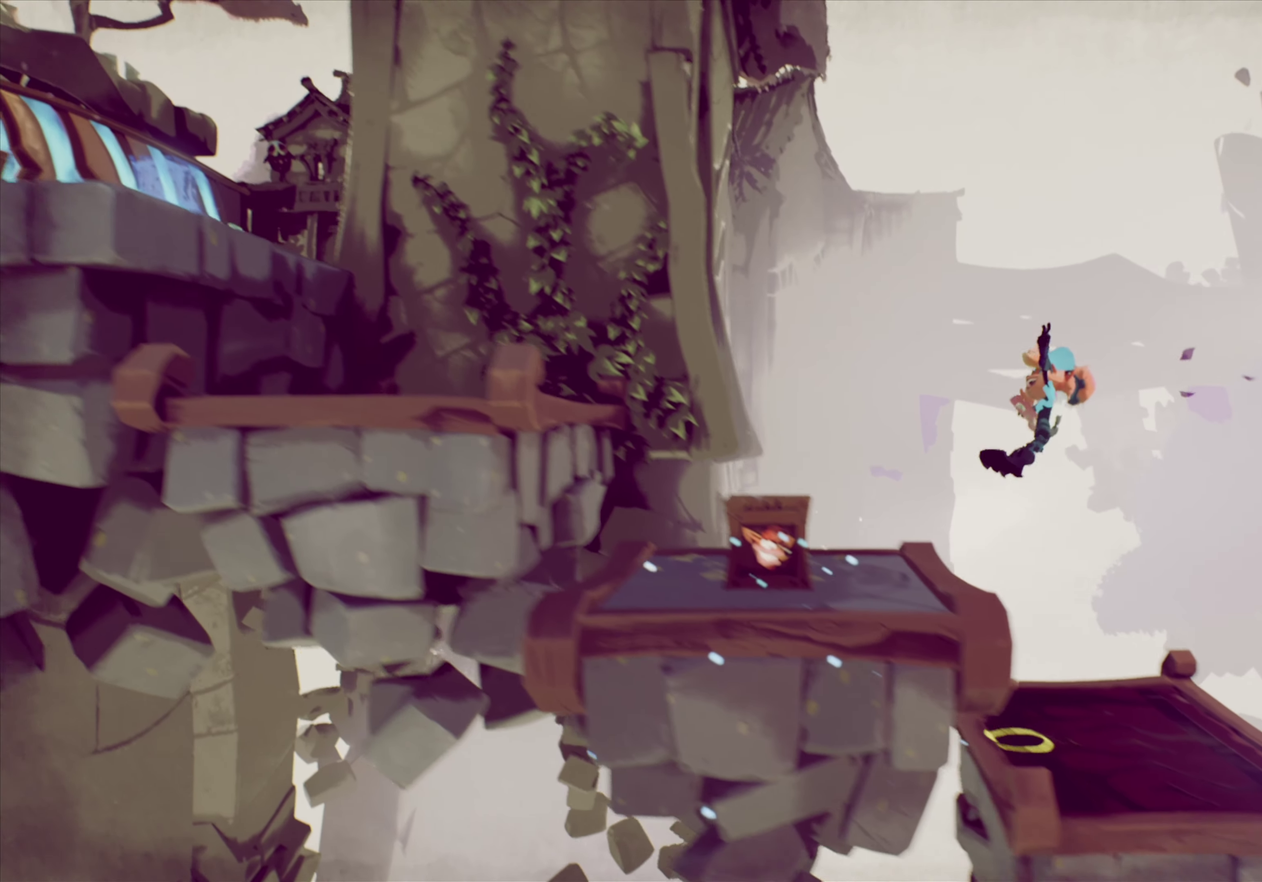
{"dt_ms": 617, "buttons": ["CROSS", "DPAD_LEFT"], "right_stick": "center", "events": [[150, "SQUARE", "down"], [216, "DPAD_LEFT", "up"], [283, "SQUARE", "up"], [400, "DPAD_LEFT", "down"], [467, "CROSS", "down"]]}
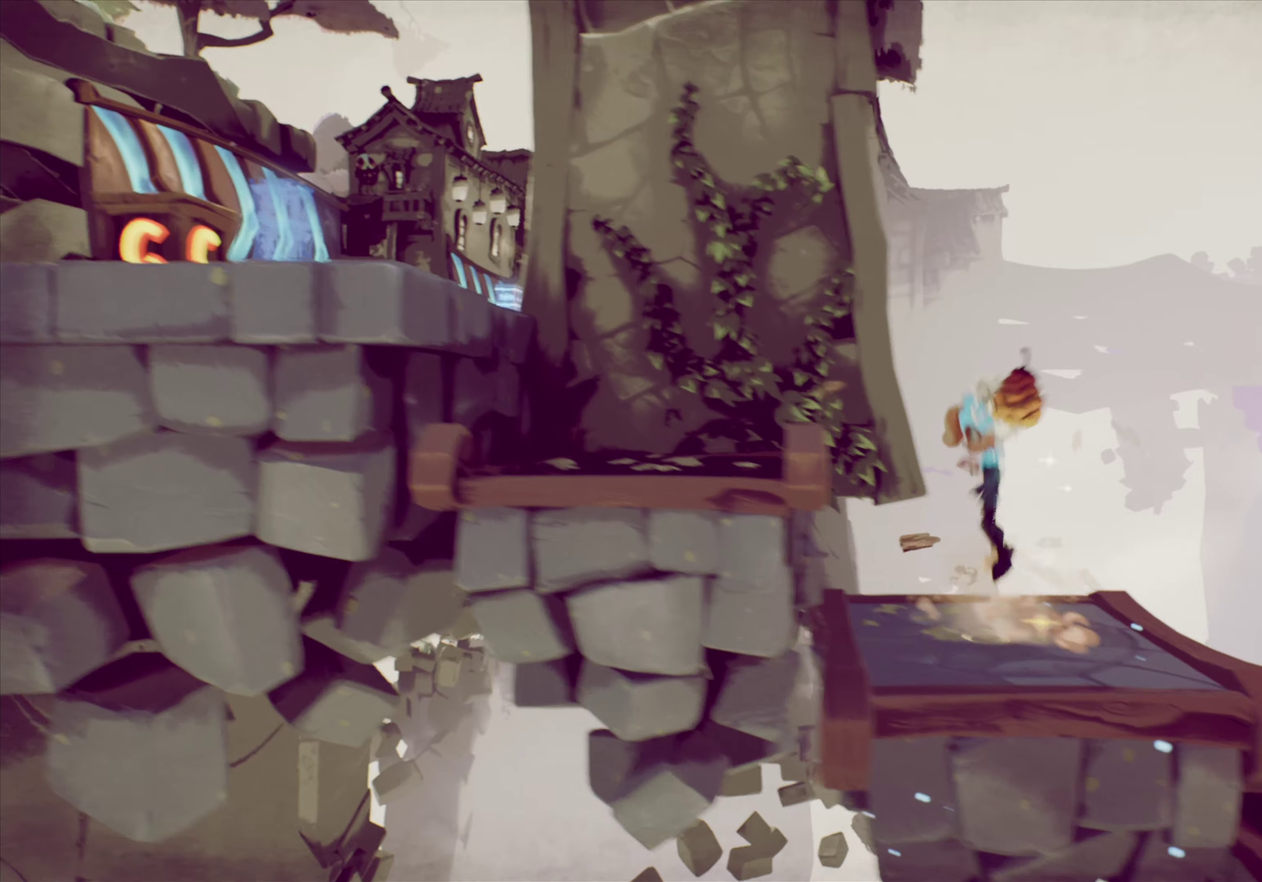
{"dt_ms": 384, "buttons": ["DPAD_LEFT"], "right_stick": "center", "events": [[83, "CROSS", "up"]]}
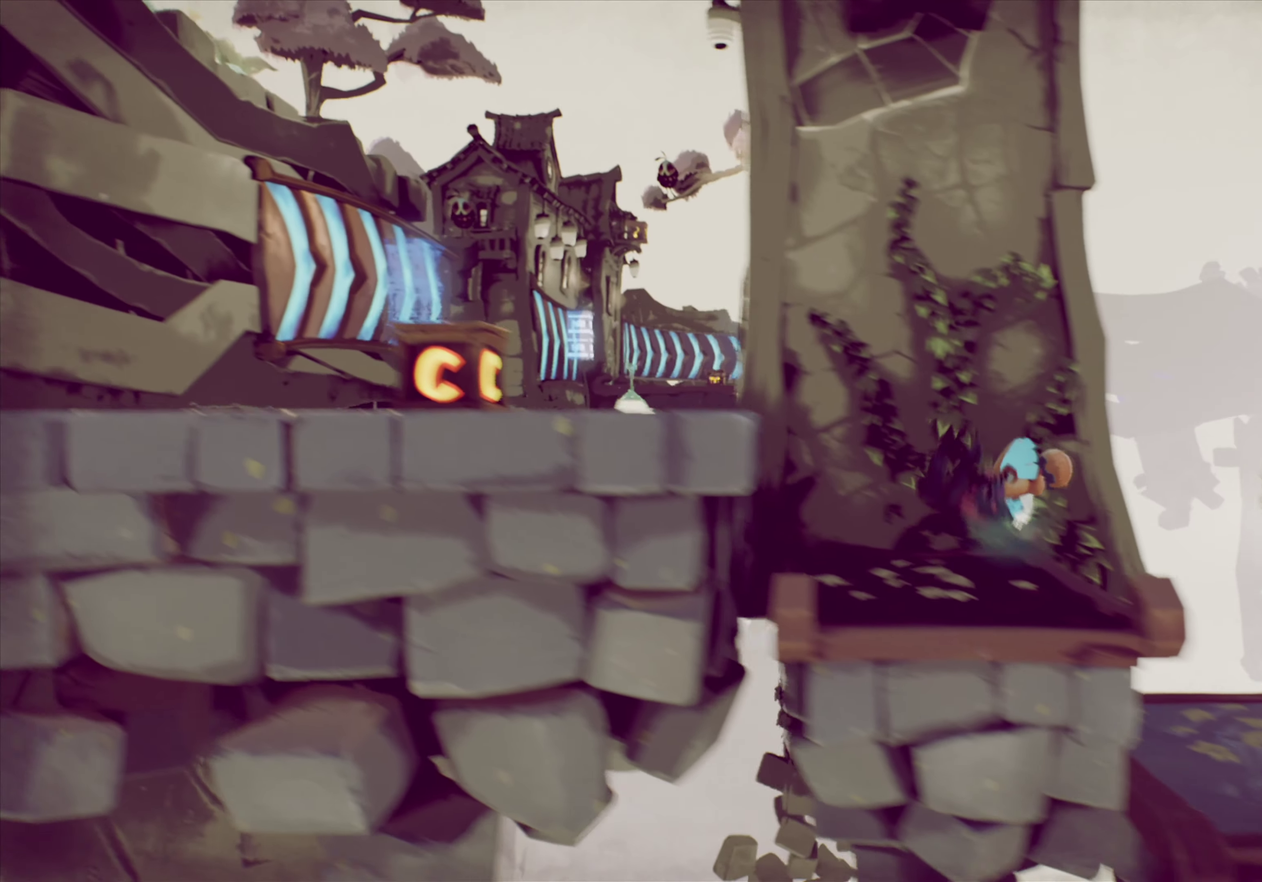
{"dt_ms": 517, "buttons": ["DPAD_LEFT"], "right_stick": "center", "events": [[67, "CROSS", "down"], [283, "CROSS", "up"]]}
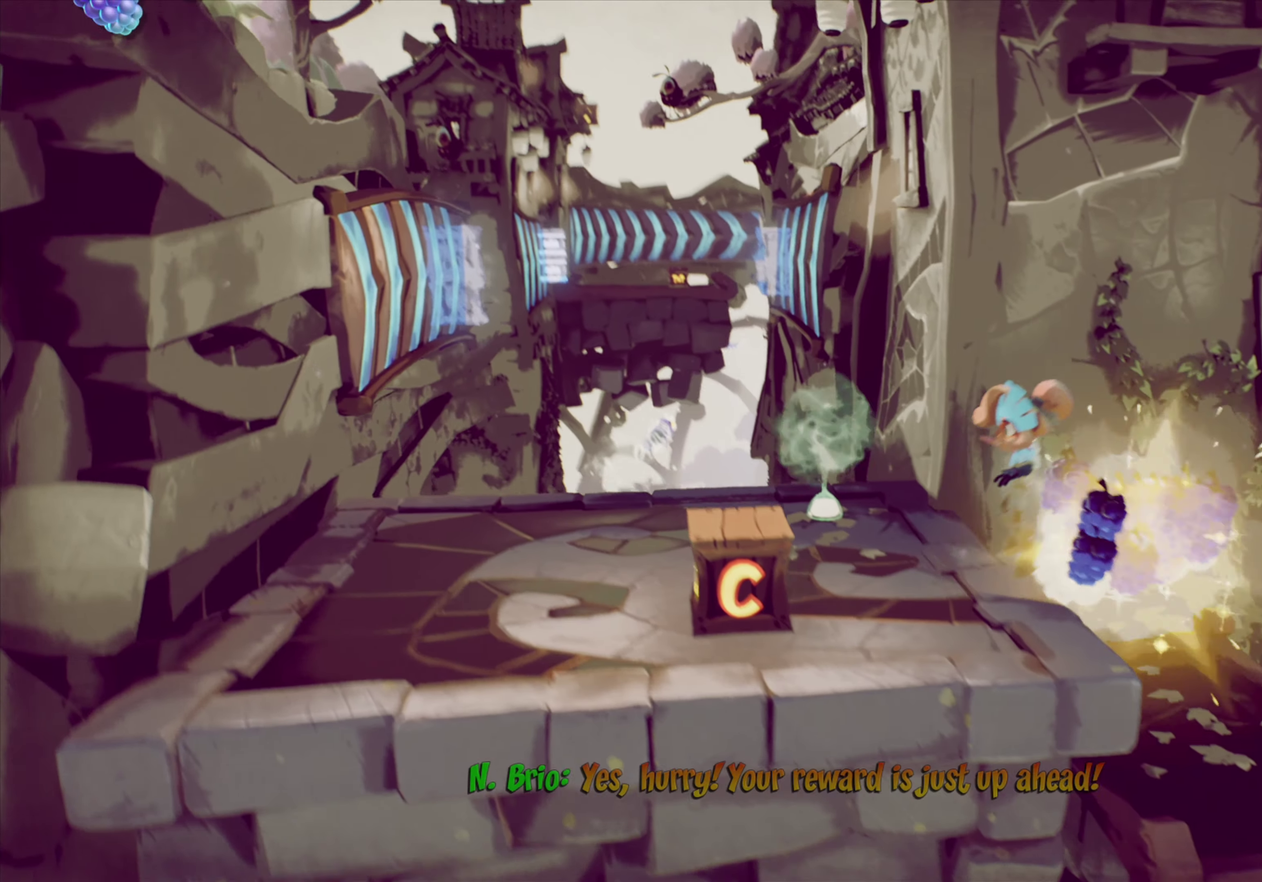
{"dt_ms": 484, "buttons": ["SQUARE"], "right_stick": "center", "events": [[217, "DPAD_LEFT", "up"], [234, "DPAD_DOWN", "down"], [367, "SQUARE", "down"], [400, "DPAD_DOWN", "up"]]}
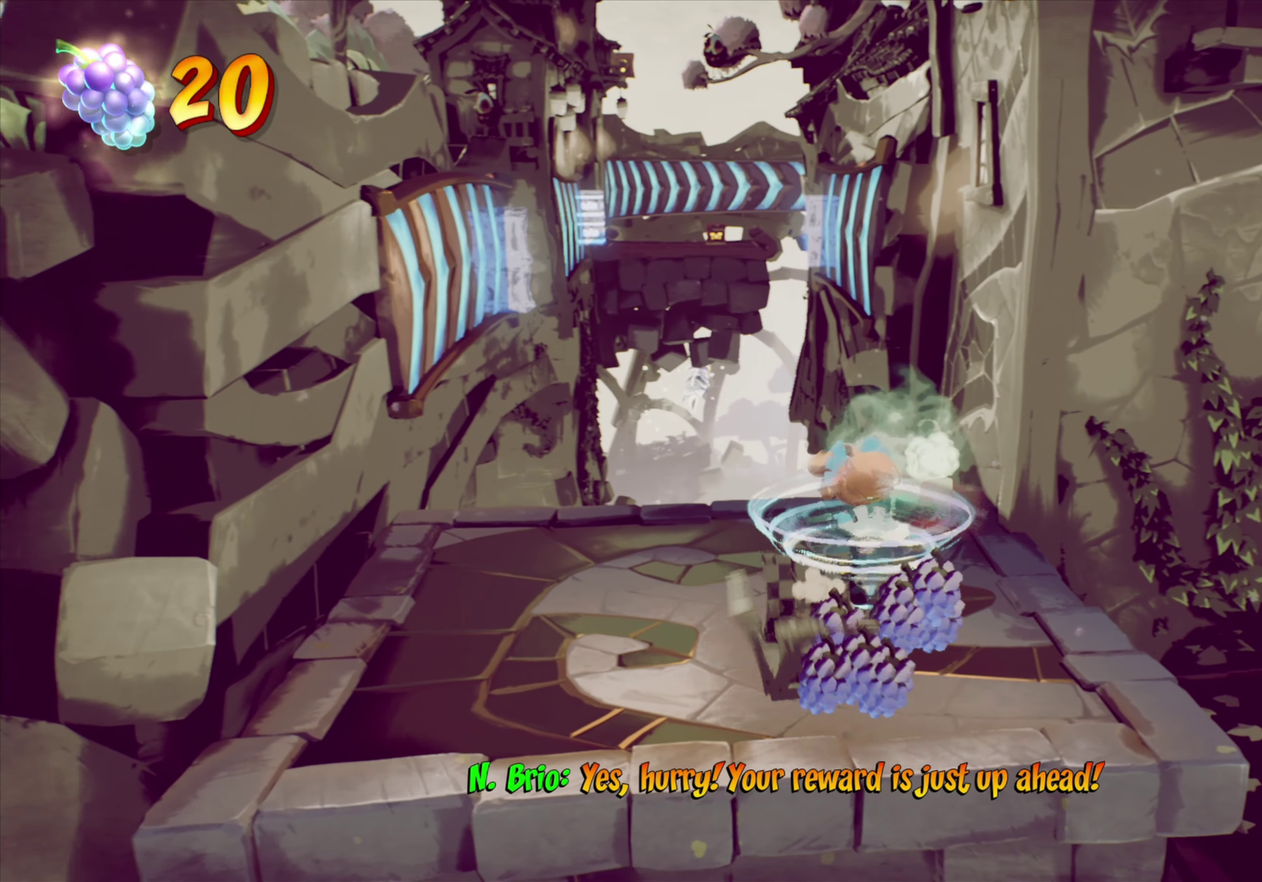
{"dt_ms": 417, "buttons": [], "right_stick": "center", "events": [[16, "SQUARE", "up"], [167, "DPAD_LEFT", "down"], [417, "DPAD_LEFT", "up"]]}
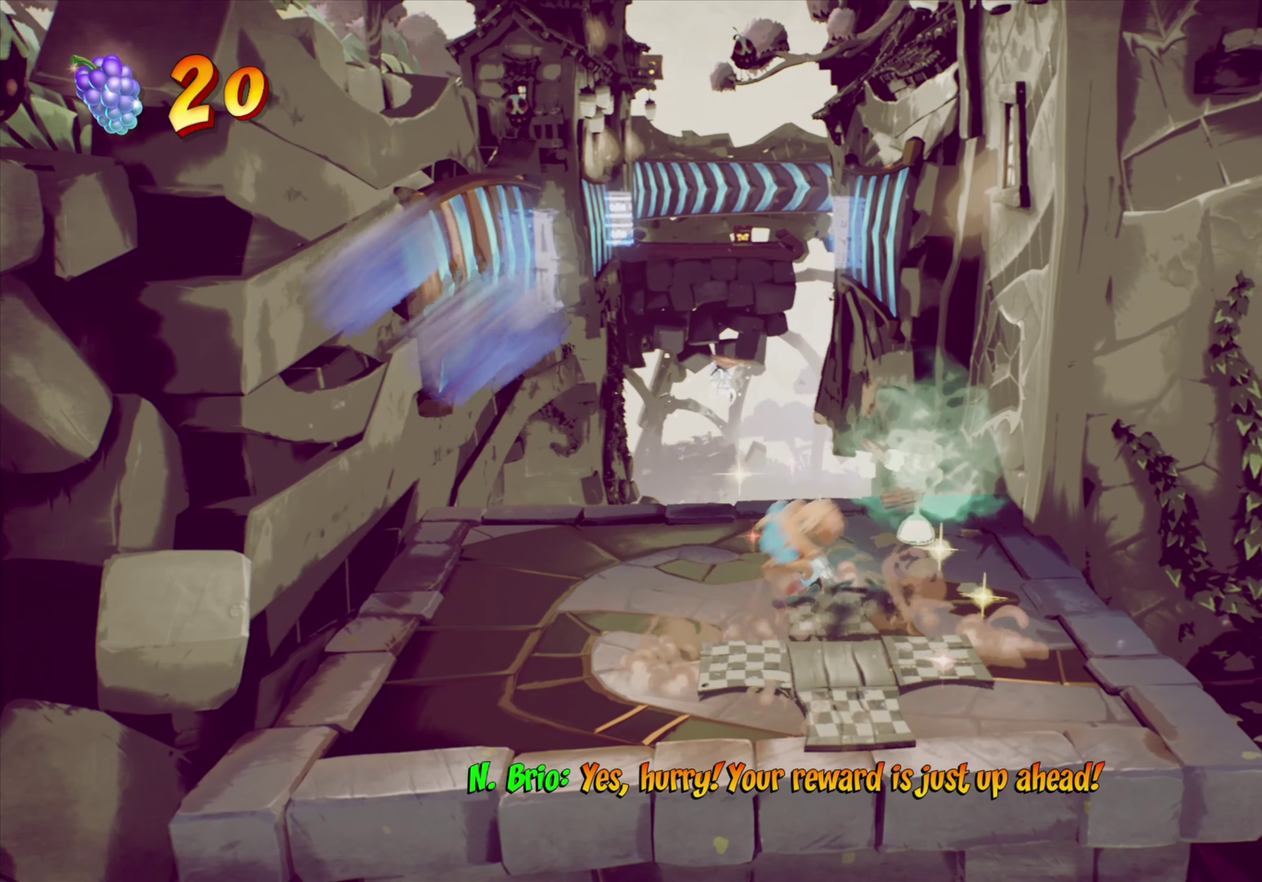
{"dt_ms": 567, "buttons": [], "right_stick": "up", "events": [[50, "right_stick", "up"]]}
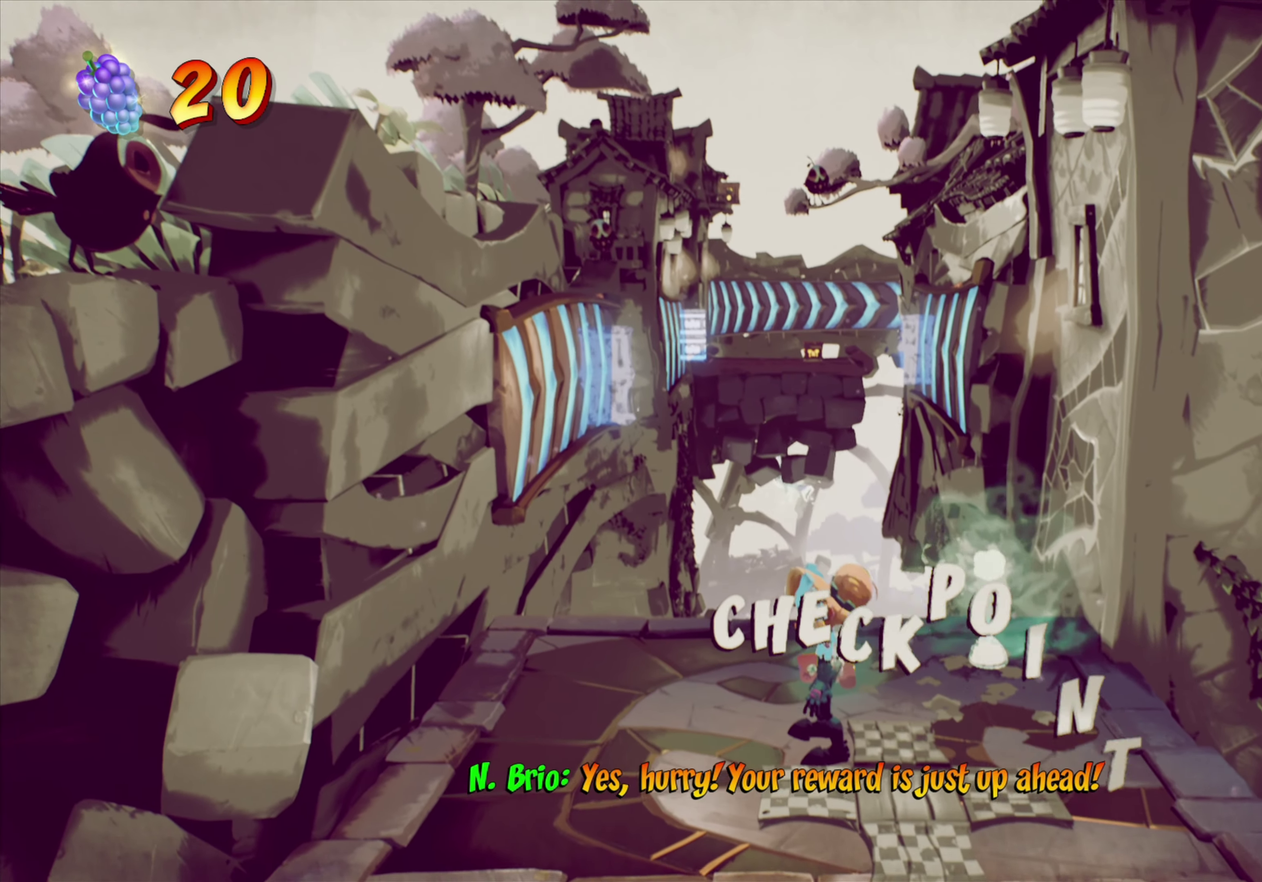
{"dt_ms": 334, "buttons": [], "right_stick": "up", "events": []}
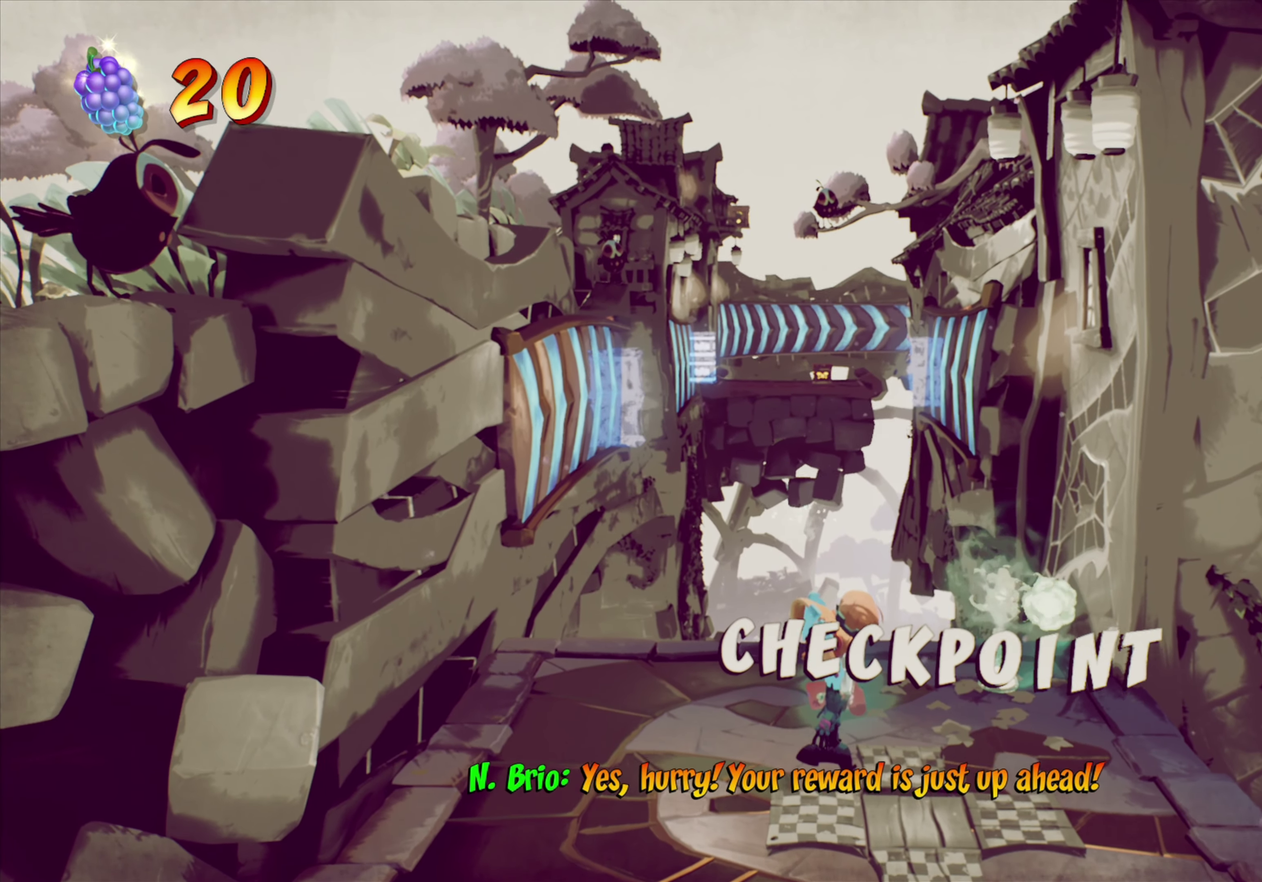
{"dt_ms": 901, "buttons": [], "right_stick": "center", "events": [[267, "DPAD_LEFT", "down"], [350, "right_stick", "center"], [650, "DPAD_UP", "down"], [684, "DPAD_LEFT", "up"], [767, "DPAD_UP", "up"]]}
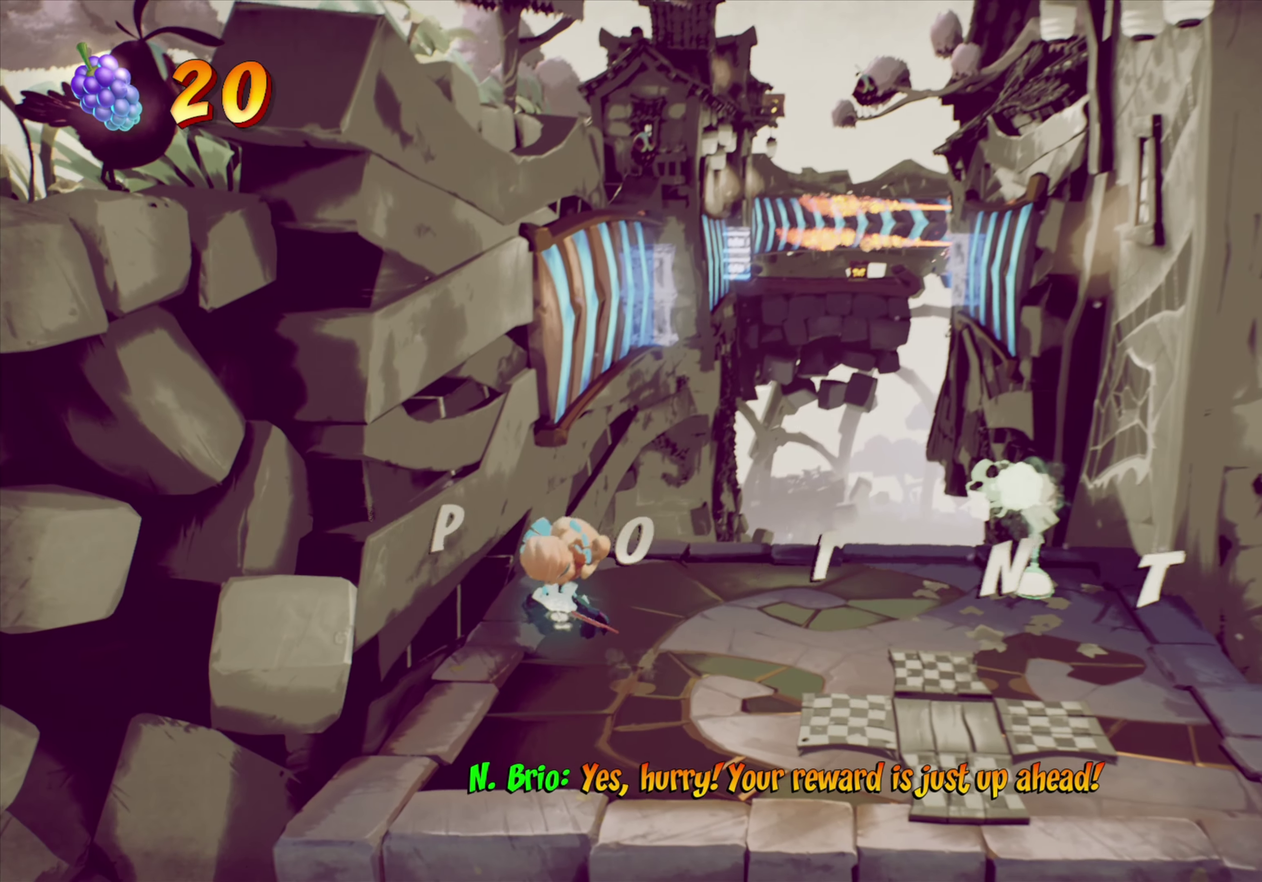
{"dt_ms": 267, "buttons": ["DPAD_UP"], "right_stick": "center", "events": [[150, "DPAD_UP", "down"]]}
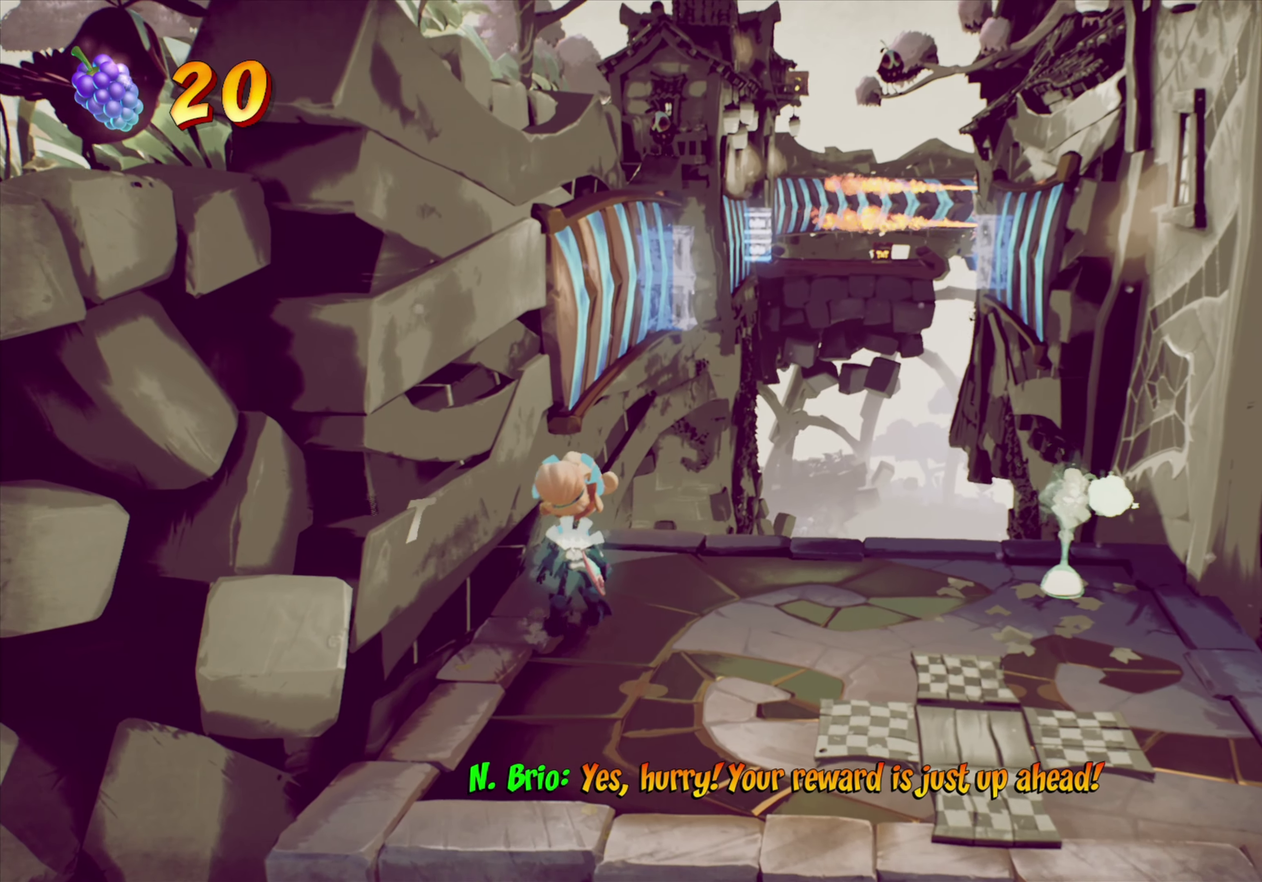
{"dt_ms": 634, "buttons": [], "right_stick": "center", "events": [[33, "DPAD_UP", "up"]]}
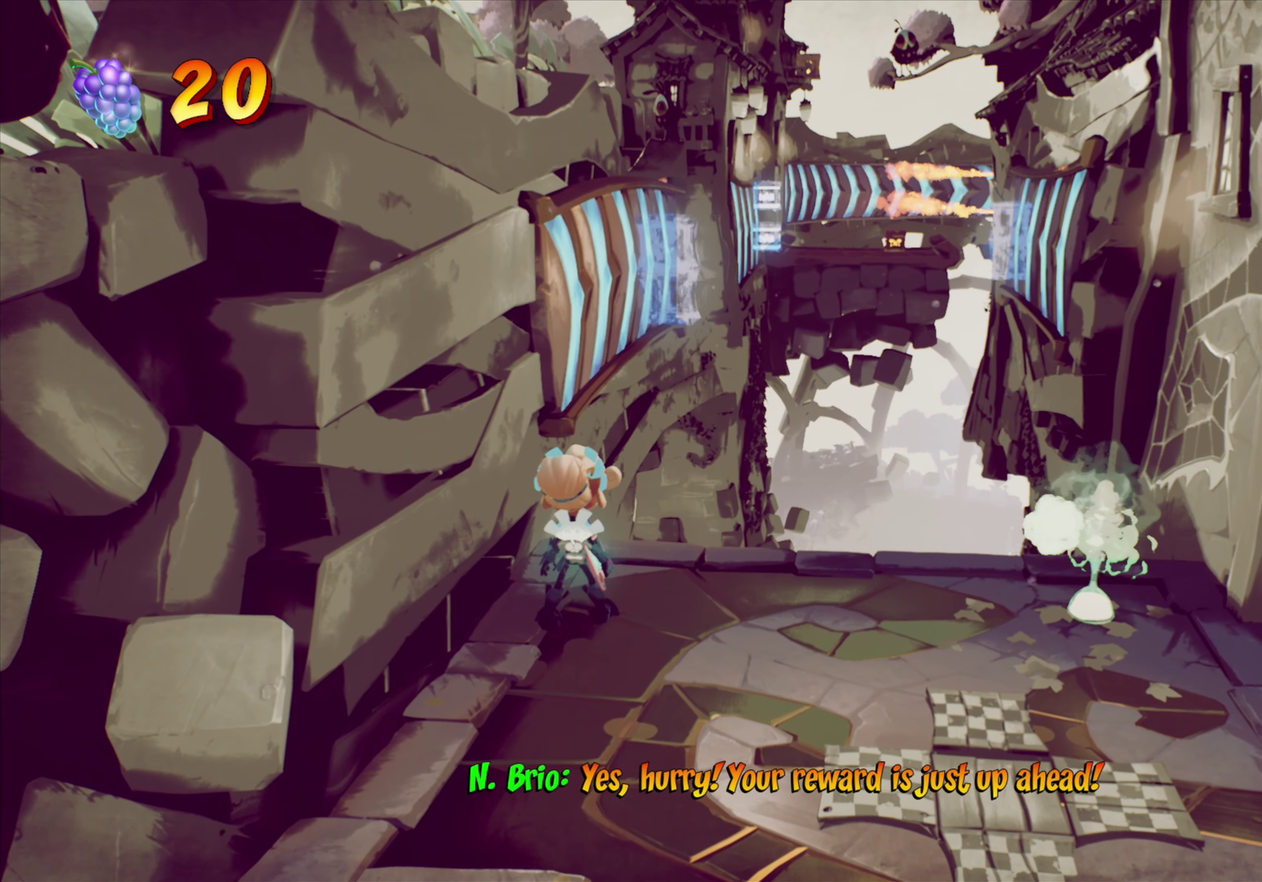
{"dt_ms": 367, "buttons": ["DPAD_UP"], "right_stick": "center", "events": [[50, "R2", "down"], [216, "R2", "up"], [350, "DPAD_UP", "down"]]}
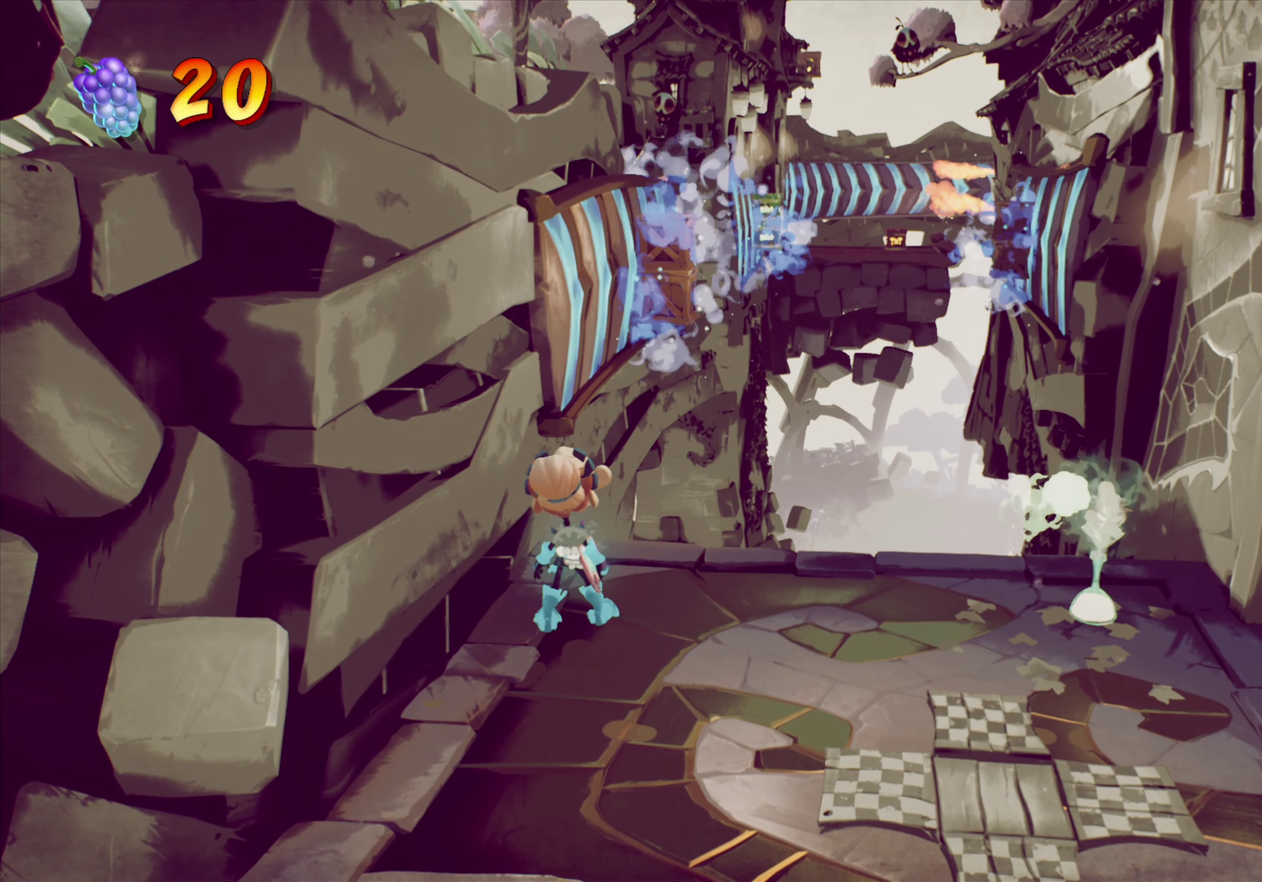
{"dt_ms": 517, "buttons": ["CROSS", "DPAD_UP", "DPAD_LEFT"], "right_stick": "center", "events": [[233, "CROSS", "down"], [350, "DPAD_LEFT", "down"]]}
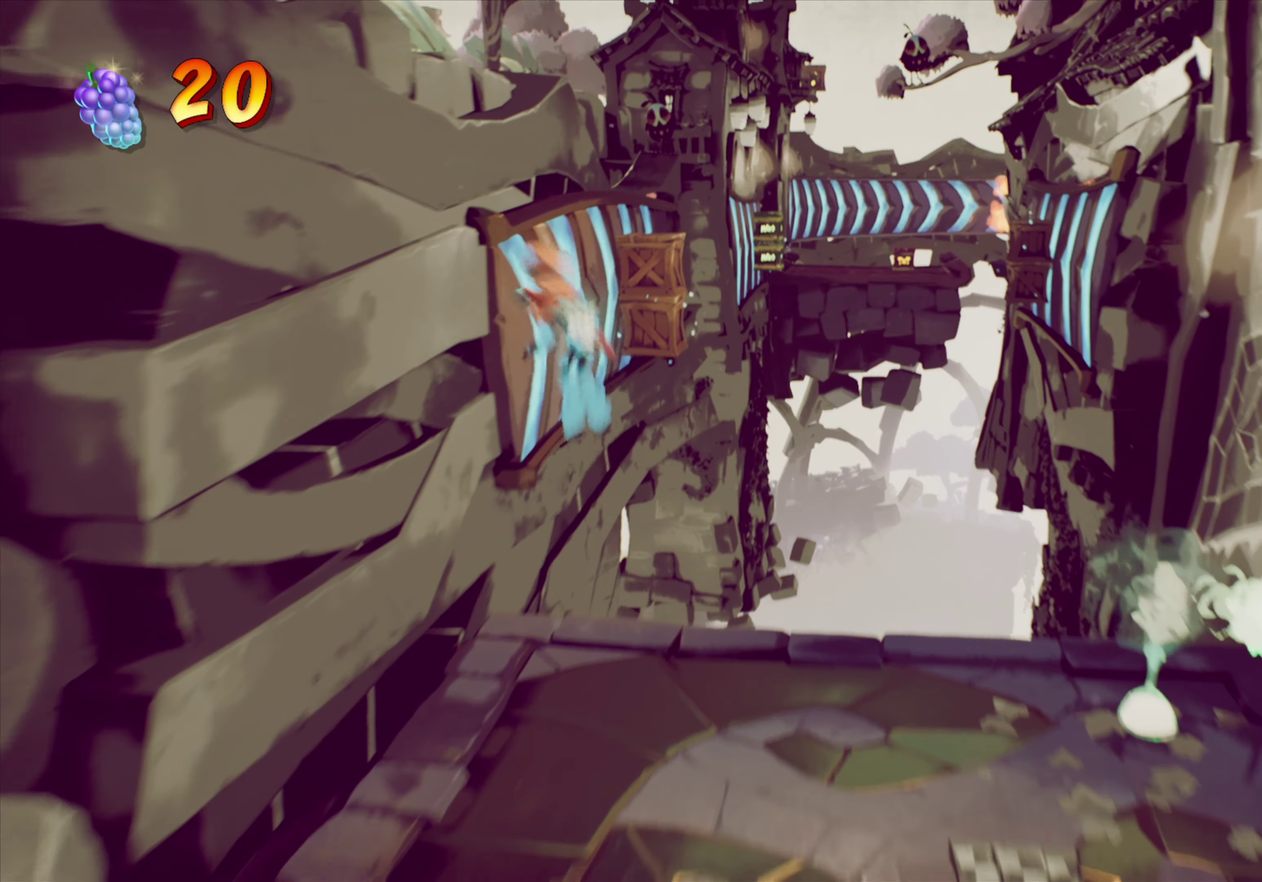
{"dt_ms": 484, "buttons": ["DPAD_UP"], "right_stick": "center", "events": [[117, "CROSS", "up"], [150, "DPAD_LEFT", "up"], [350, "SQUARE", "down"], [484, "SQUARE", "up"]]}
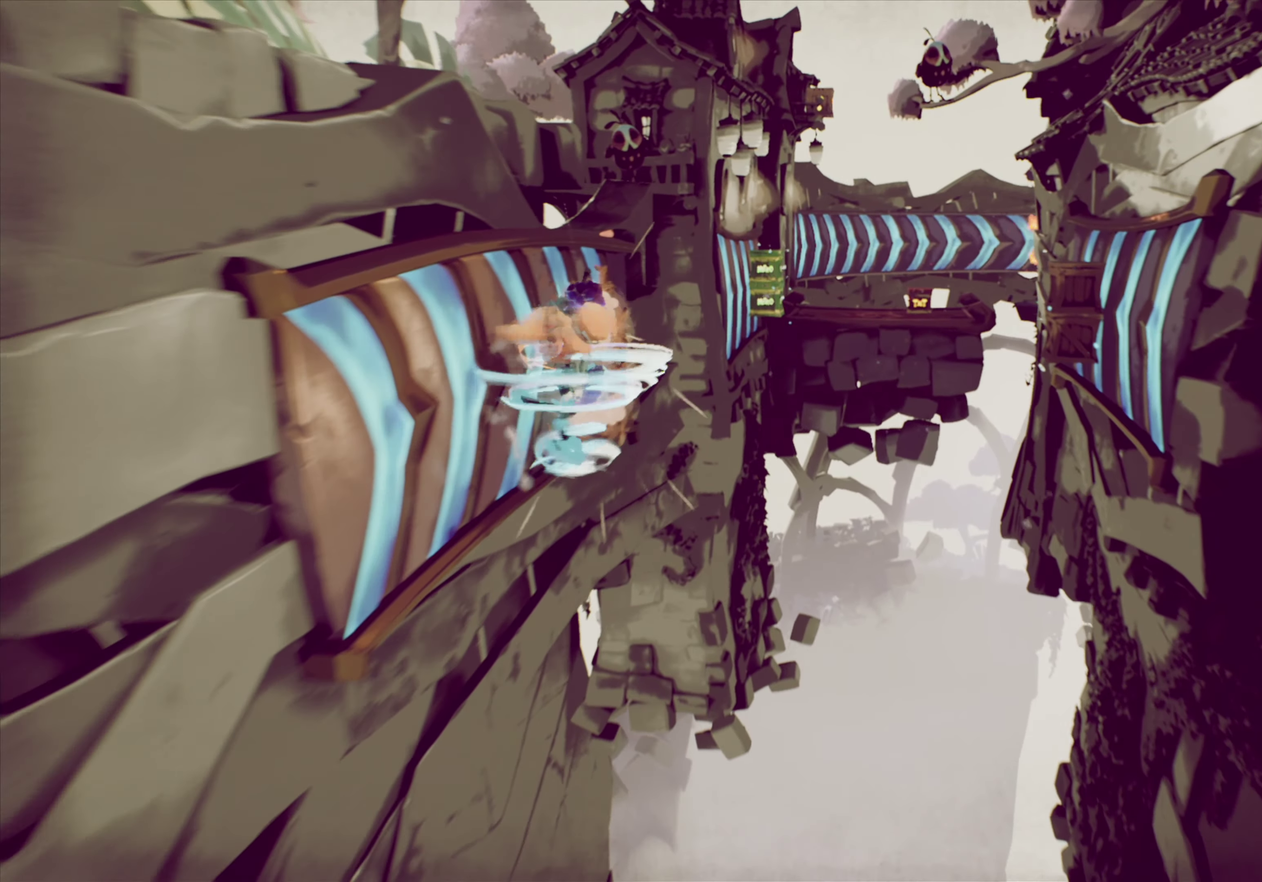
{"dt_ms": 517, "buttons": ["CROSS", "DPAD_RIGHT"], "right_stick": "center", "events": [[267, "CROSS", "down"], [267, "DPAD_RIGHT", "down"], [367, "DPAD_UP", "up"]]}
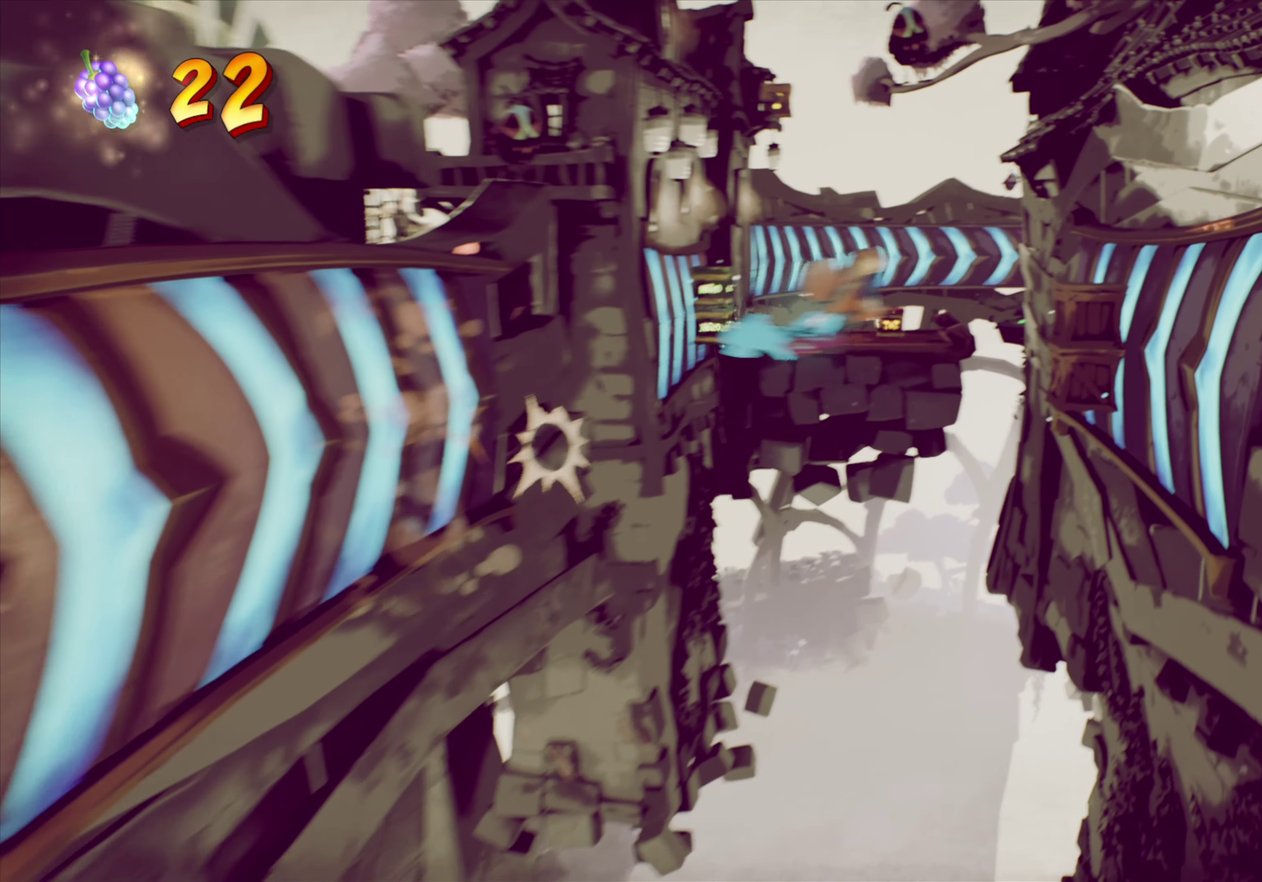
{"dt_ms": 484, "buttons": ["SQUARE", "DPAD_UP"], "right_stick": "center", "events": [[184, "DPAD_UP", "down"], [200, "CROSS", "up"], [267, "DPAD_RIGHT", "up"], [400, "SQUARE", "down"]]}
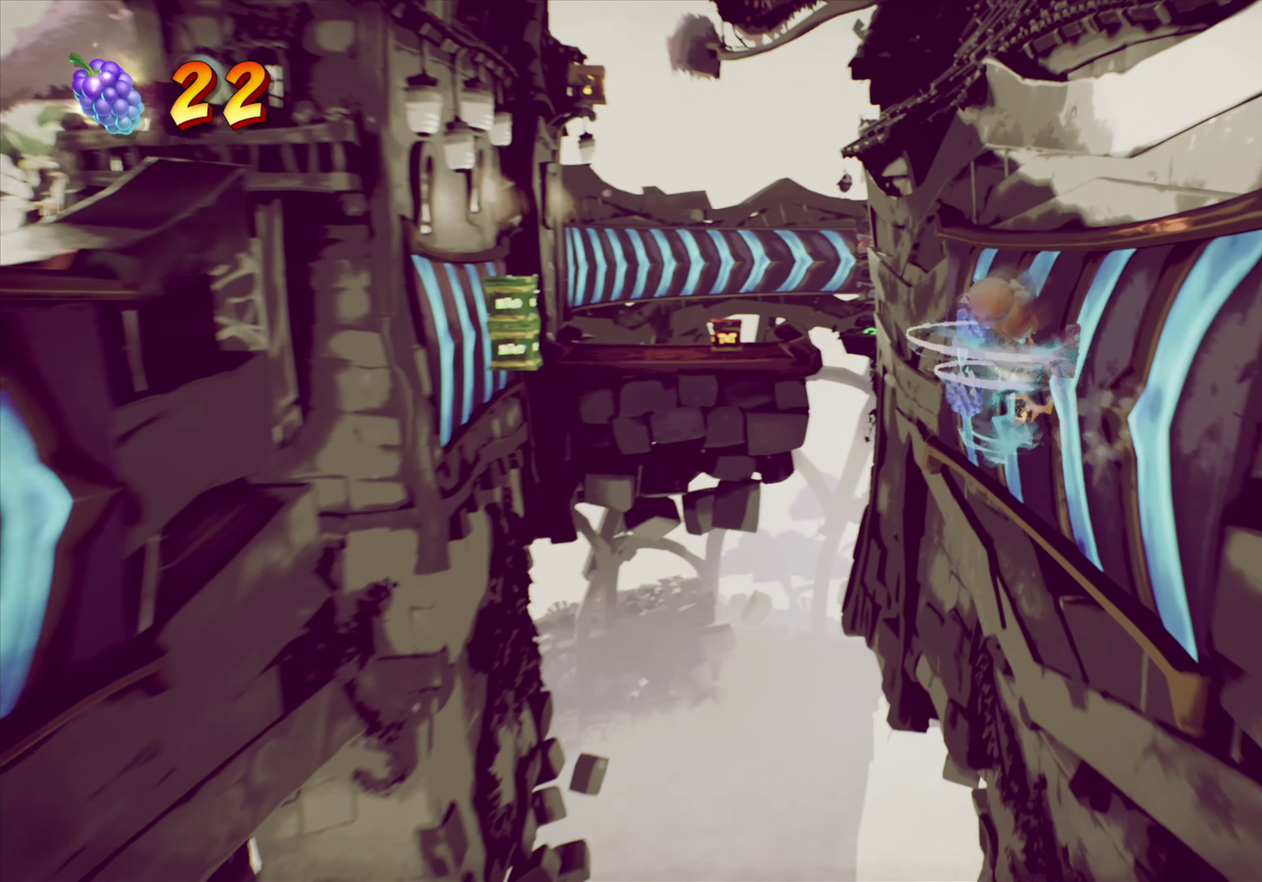
{"dt_ms": 417, "buttons": ["R2", "DPAD_UP", "DPAD_LEFT"], "right_stick": "center", "events": [[33, "SQUARE", "up"], [283, "R2", "down"], [400, "DPAD_LEFT", "down"]]}